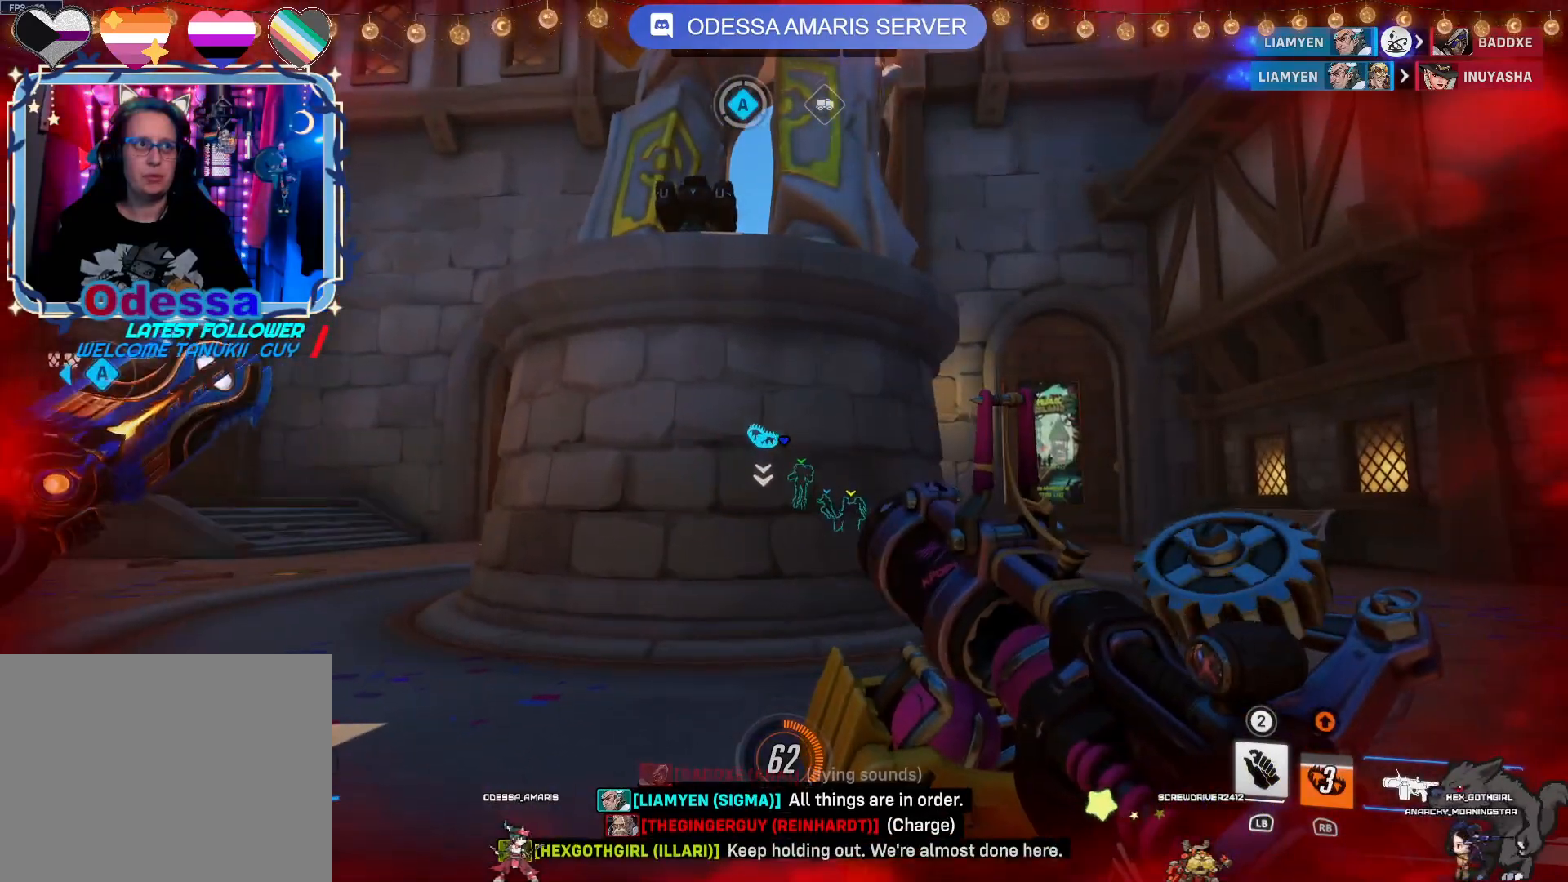
Gameplay with a controller (PlayStation layout); each line is a JSON object with the inputs held at the frame after it (dt_ms = milliseconds from this image to that frame). "events" lists button and stick changes between this image and that frame as [ms after this image, input, new state], when the widget could be followed in between.
{"dt_ms": 500, "buttons": [], "left_stick": "down-right", "right_stick": "center", "events": [[183, "right_stick", "up"], [333, "right_stick", "center"], [367, "left_stick", "down"], [483, "left_stick", "down-right"]]}
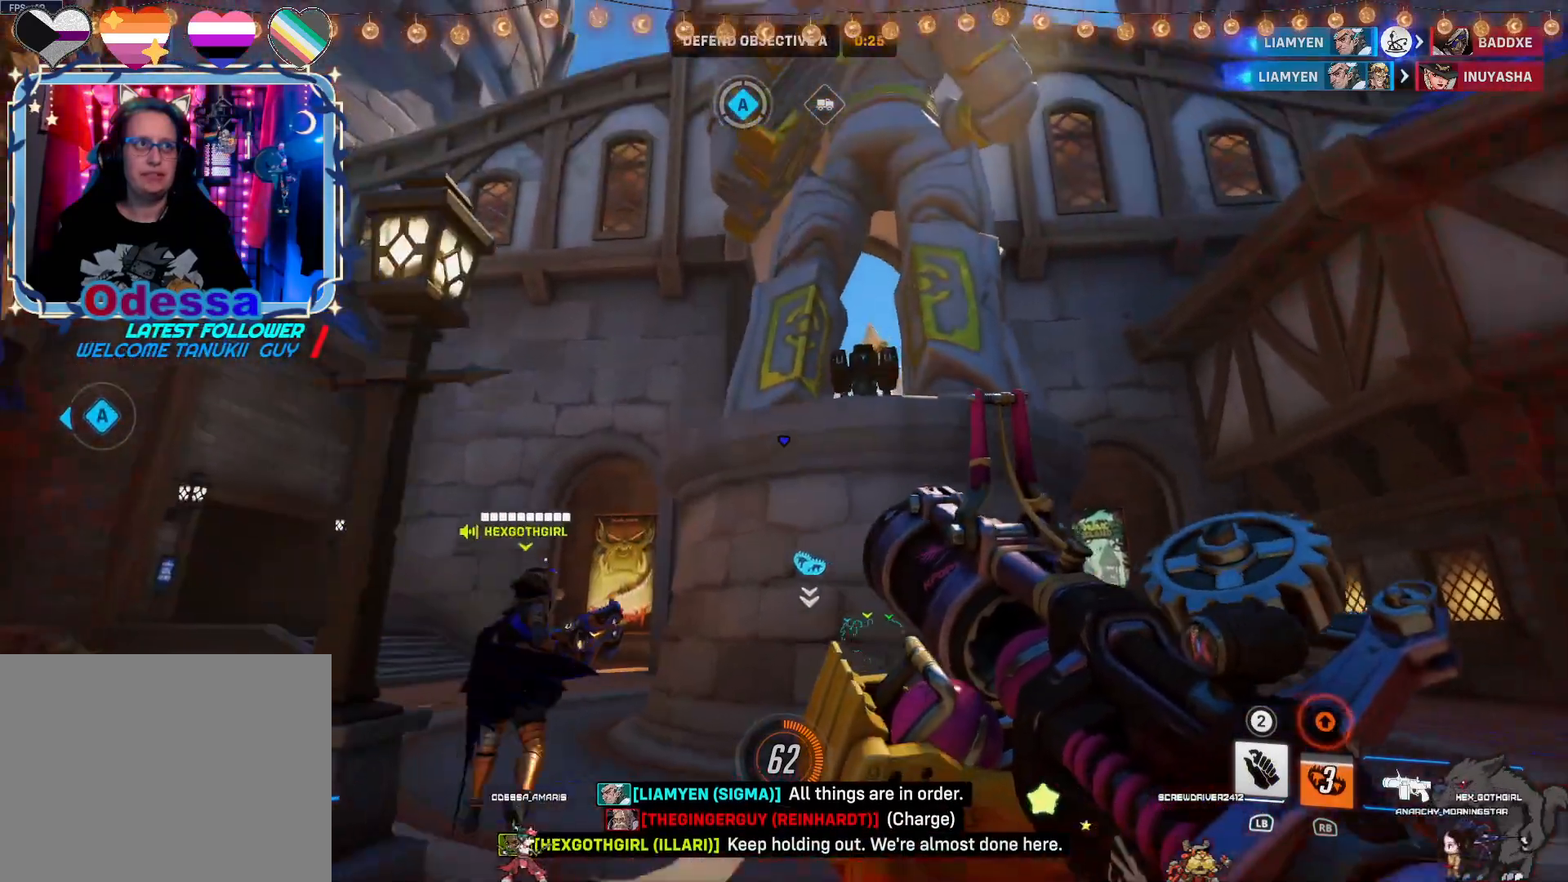
{"dt_ms": 500, "buttons": [], "left_stick": "up-left", "right_stick": "center", "events": [[133, "left_stick", "right"], [300, "left_stick", "up"], [400, "left_stick", "up-left"]]}
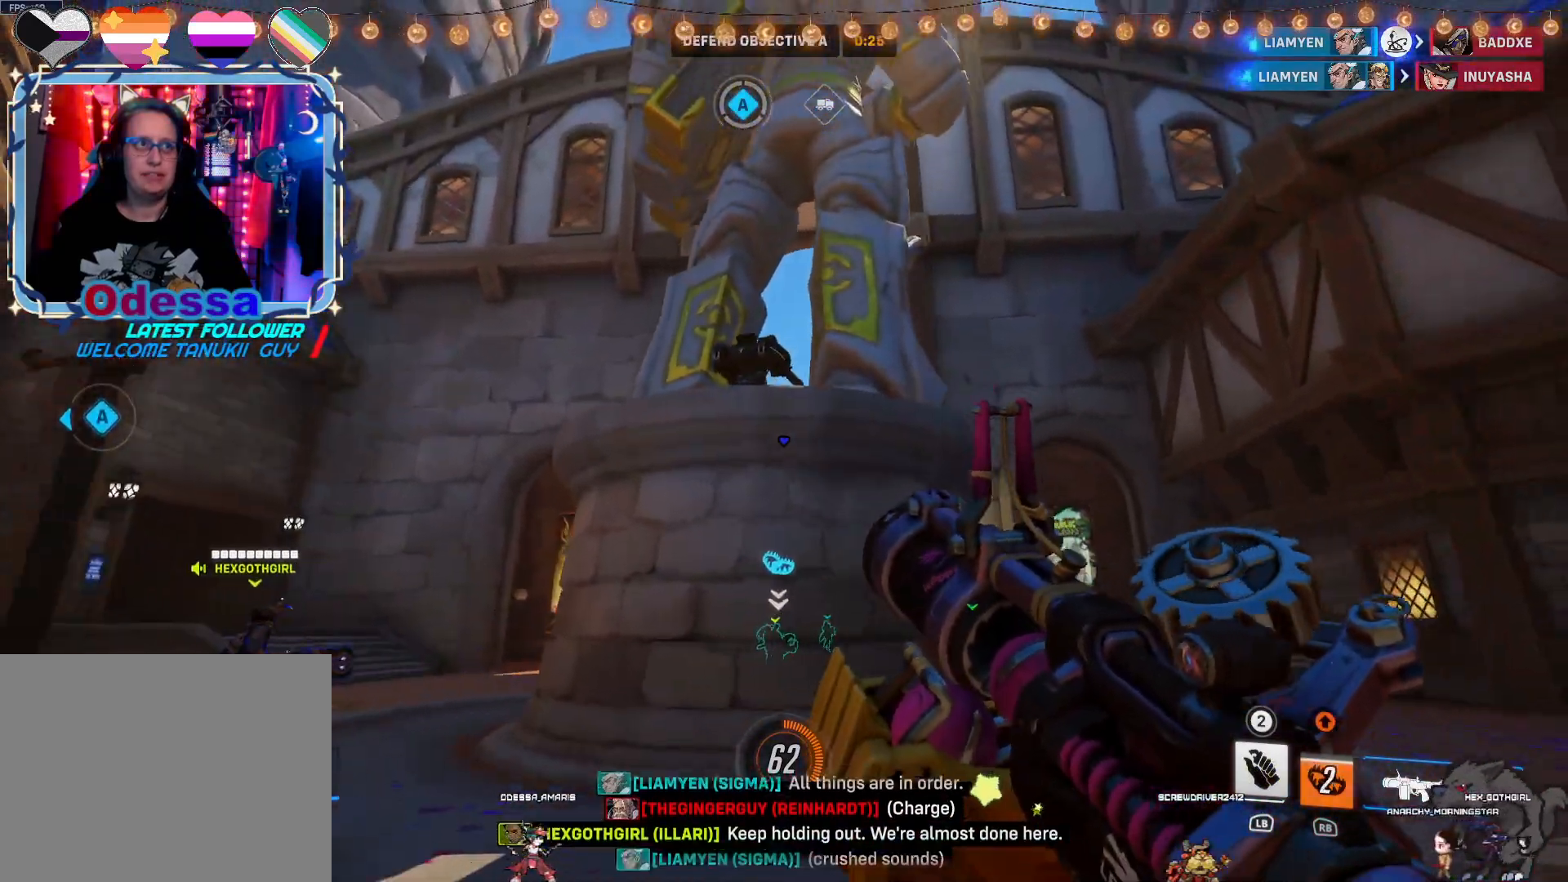
{"dt_ms": 500, "buttons": [], "left_stick": "up-left", "right_stick": "center", "events": [[183, "right_stick", "down"], [317, "right_stick", "center"]]}
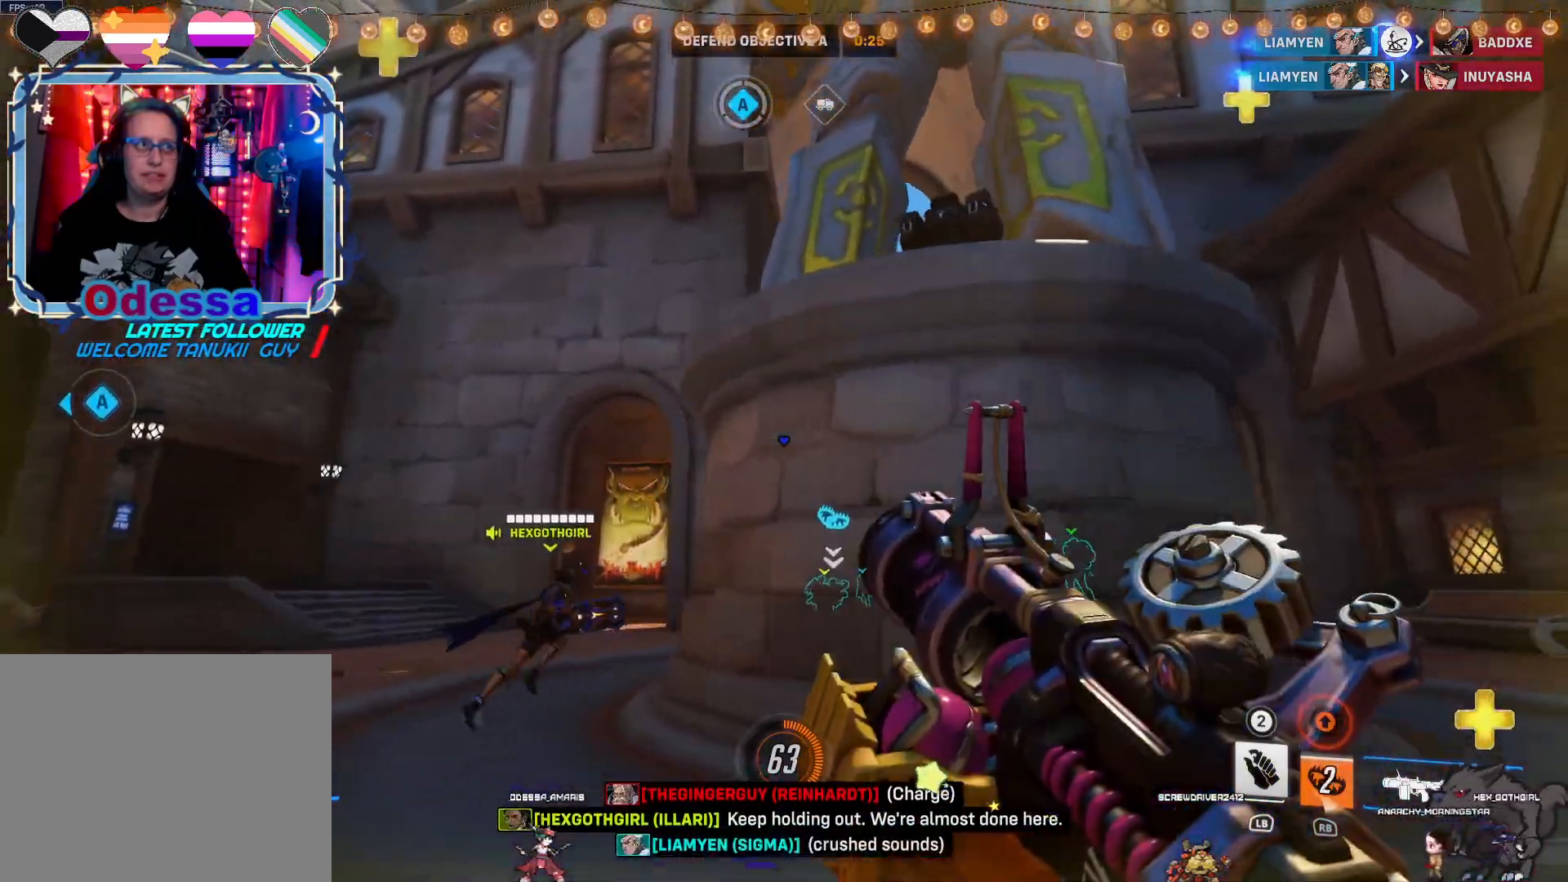
{"dt_ms": 500, "buttons": [], "left_stick": "up-left", "right_stick": "center", "events": [[67, "right_stick", "down"], [250, "right_stick", "center"]]}
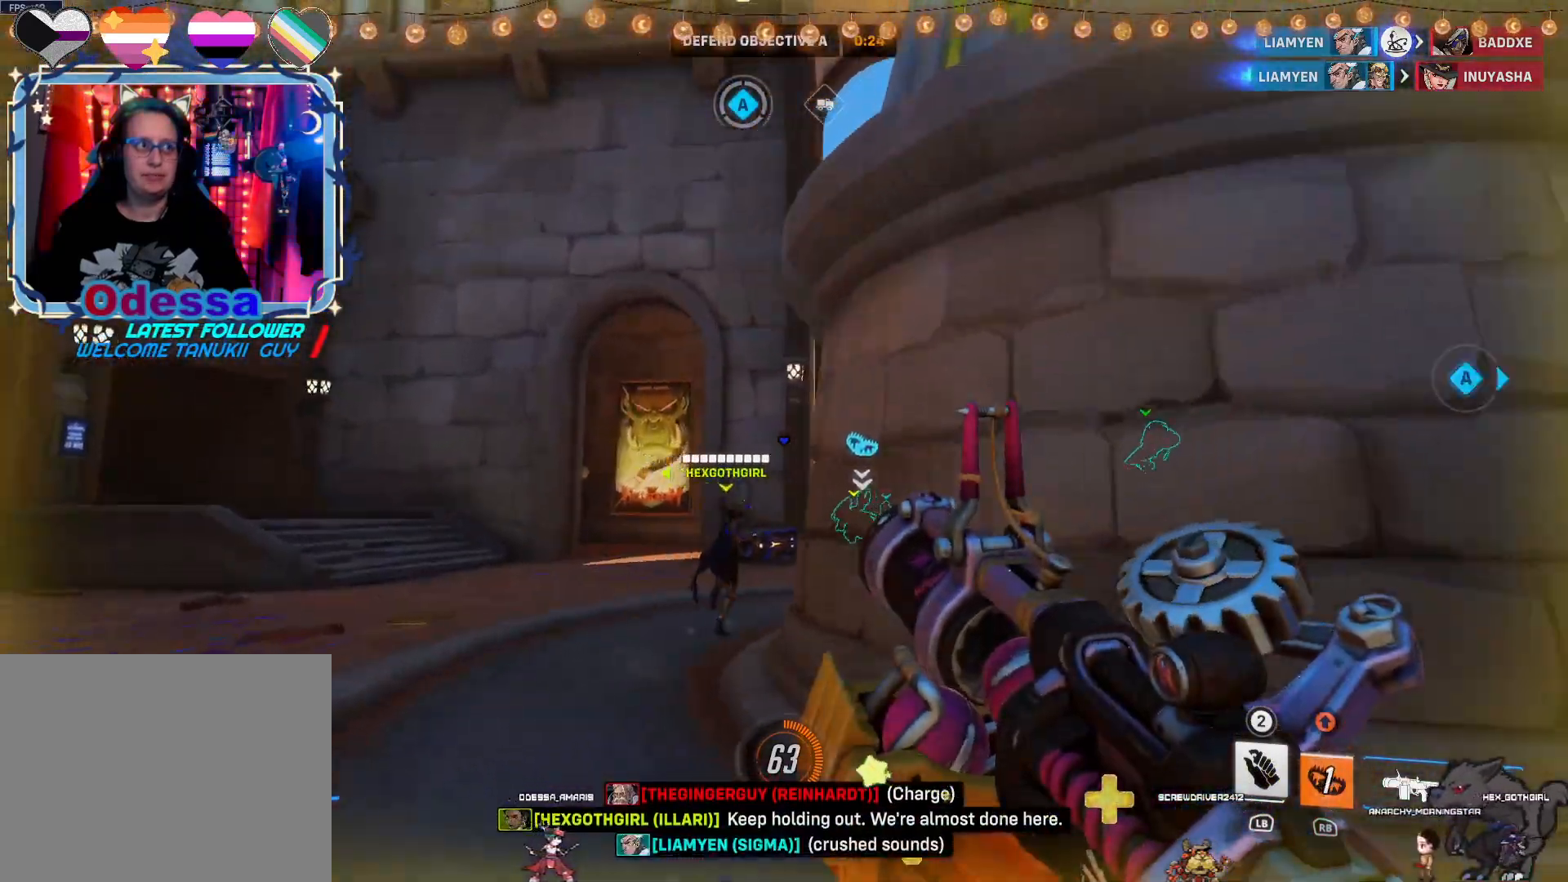
{"dt_ms": 500, "buttons": [], "left_stick": "up-left", "right_stick": "center", "events": [[283, "right_stick", "right"], [483, "right_stick", "center"]]}
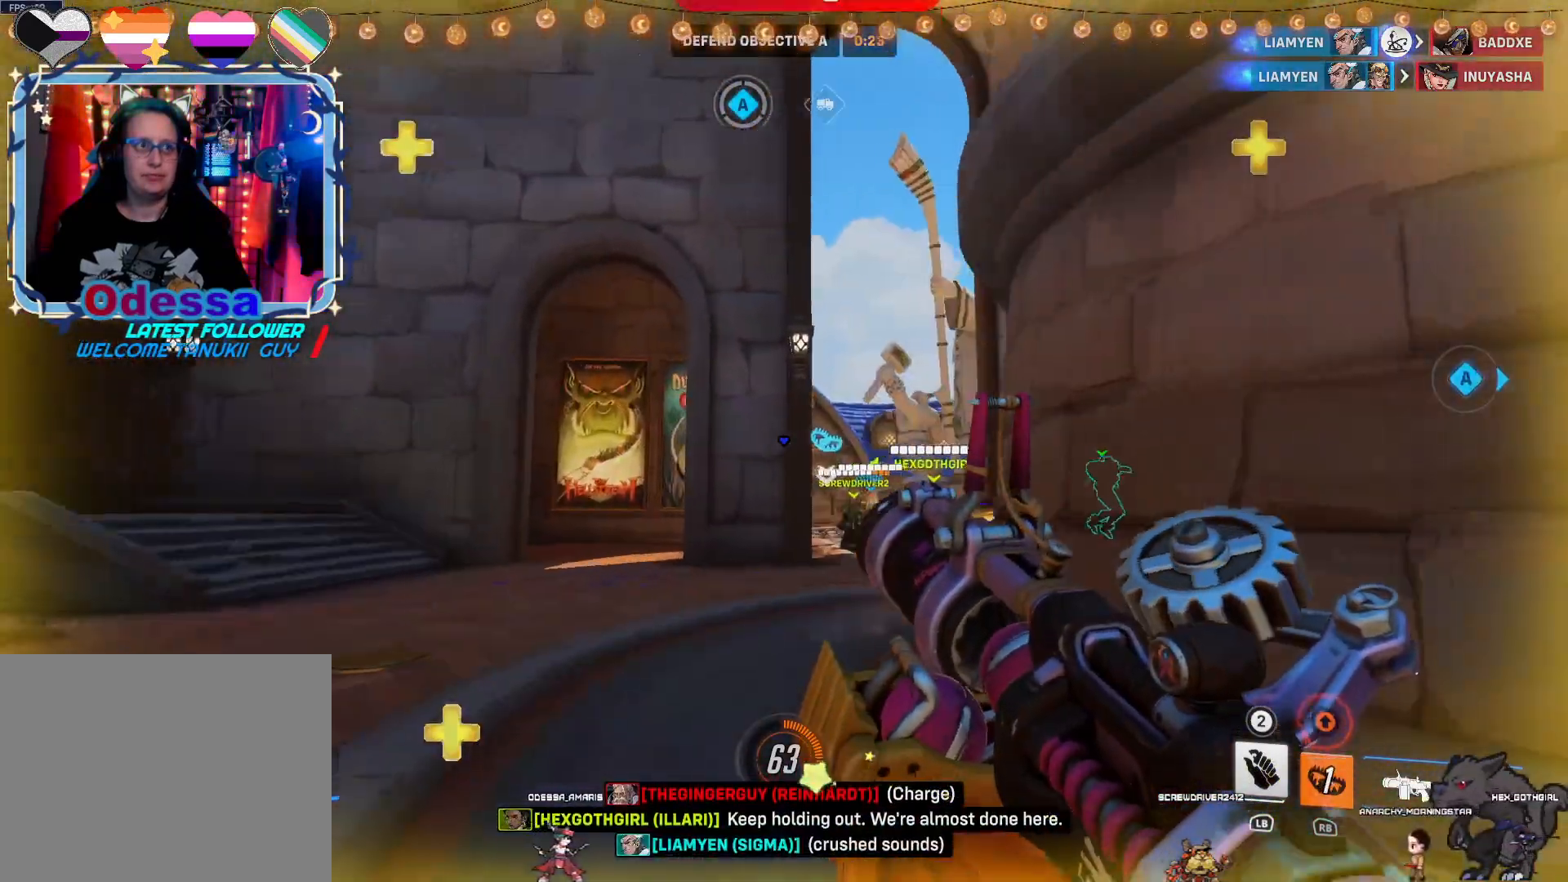
{"dt_ms": 500, "buttons": [], "left_stick": "up", "right_stick": "center", "events": [[50, "left_stick", "up"], [167, "right_stick", "up-right"], [300, "right_stick", "center"]]}
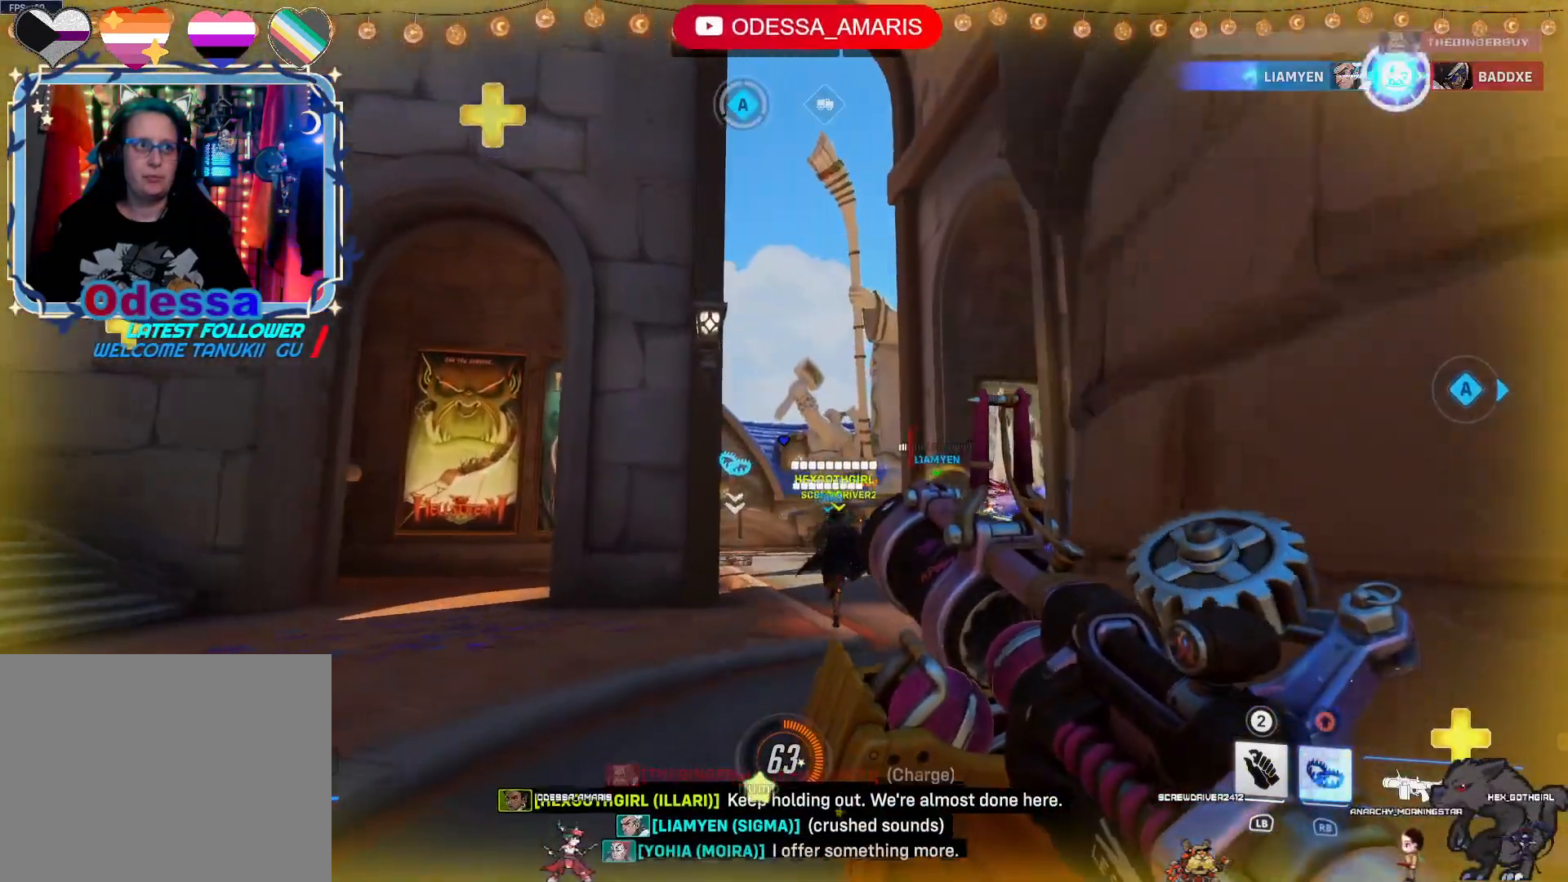
{"dt_ms": 500, "buttons": ["R2"], "left_stick": "up", "right_stick": "center", "events": [[67, "R2", "down"], [283, "CROSS", "down"], [450, "CROSS", "up"]]}
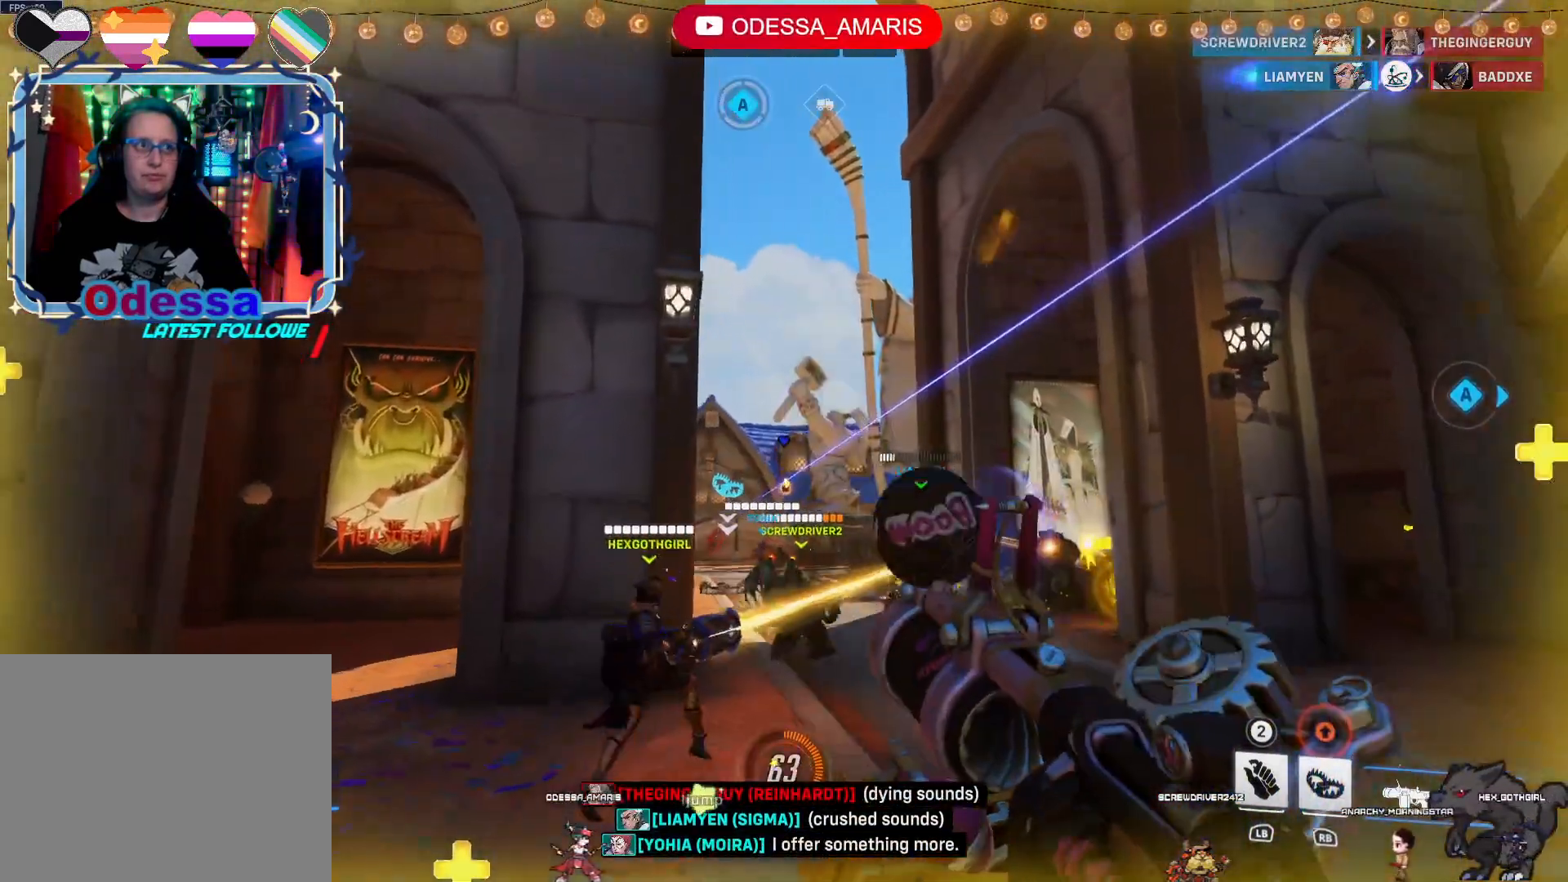
{"dt_ms": 500, "buttons": ["R2"], "left_stick": "down", "right_stick": "center", "events": [[417, "left_stick", "down-right"], [483, "left_stick", "down"]]}
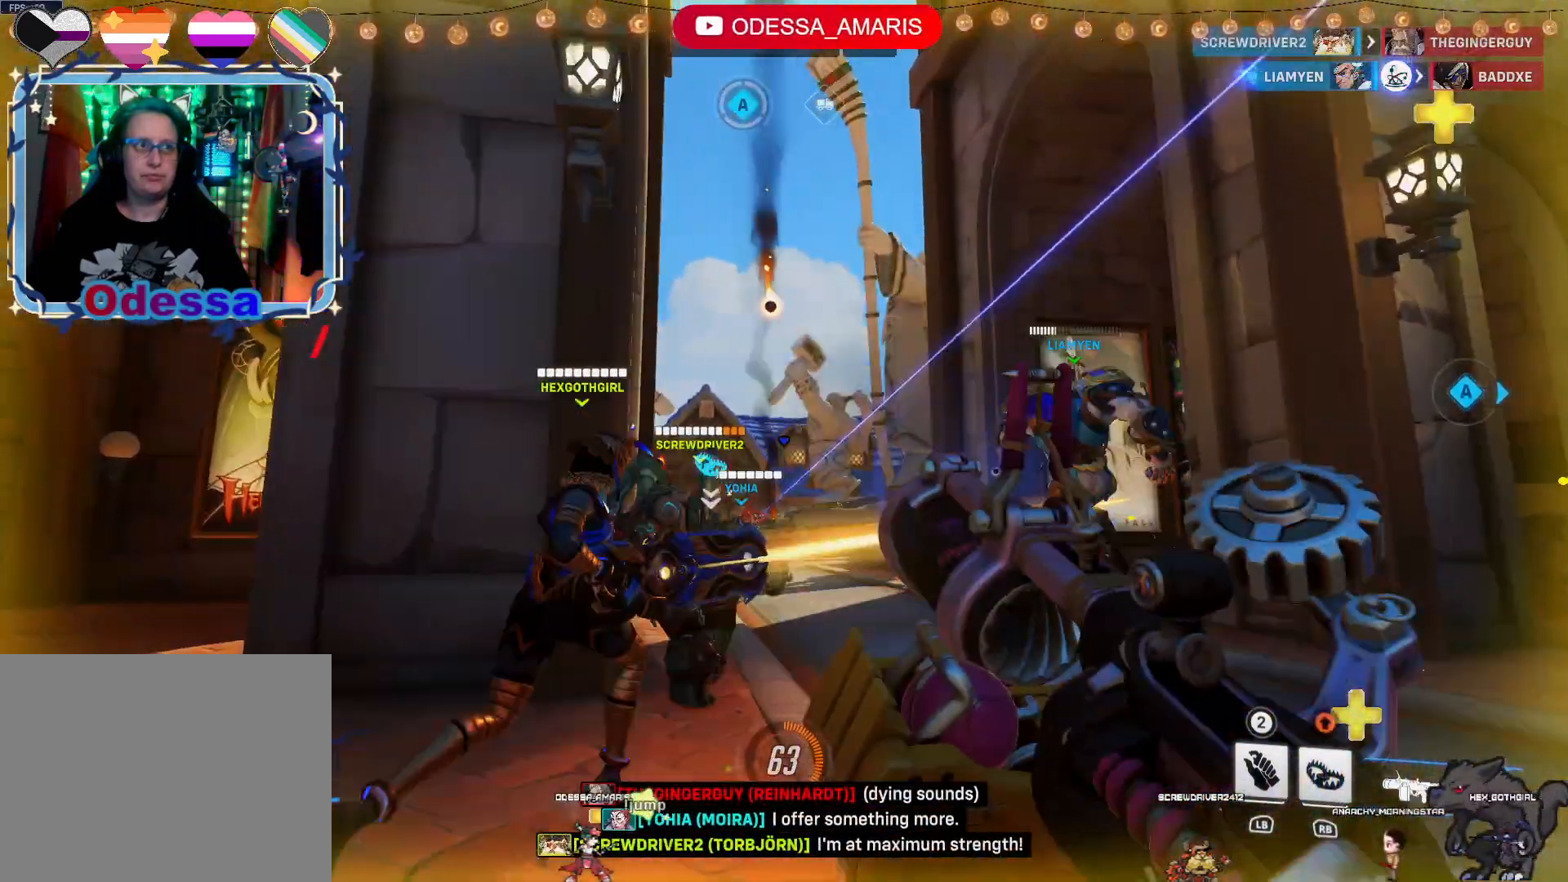
{"dt_ms": 500, "buttons": ["CROSS", "R2"], "left_stick": "down", "right_stick": "center", "events": [[450, "CROSS", "down"]]}
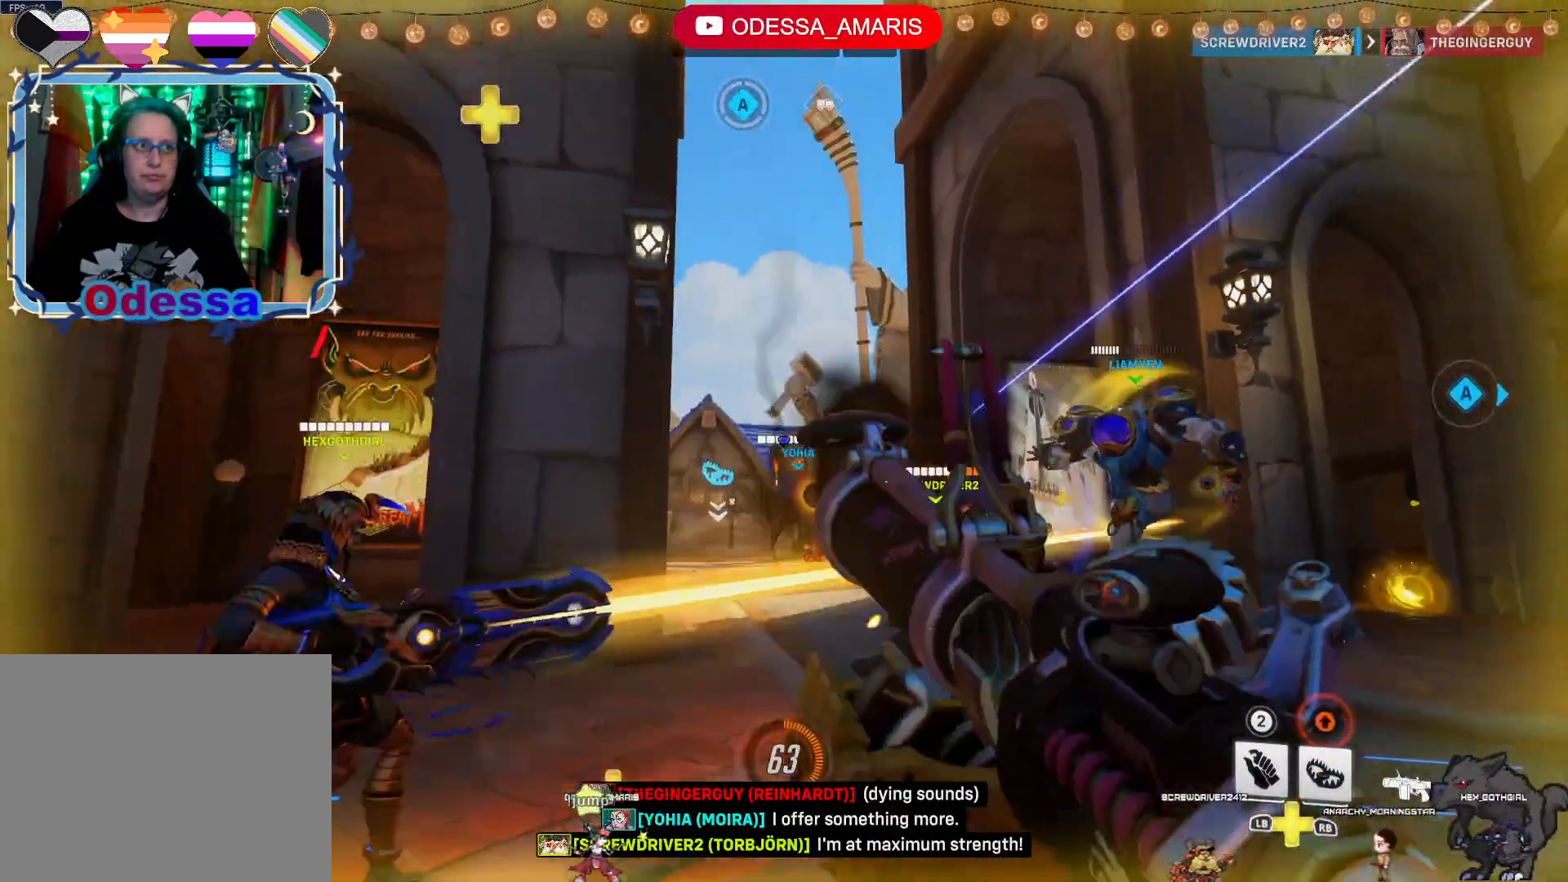
{"dt_ms": 500, "buttons": ["R2"], "left_stick": "left", "right_stick": "center", "events": [[67, "CROSS", "up"], [400, "left_stick", "left"]]}
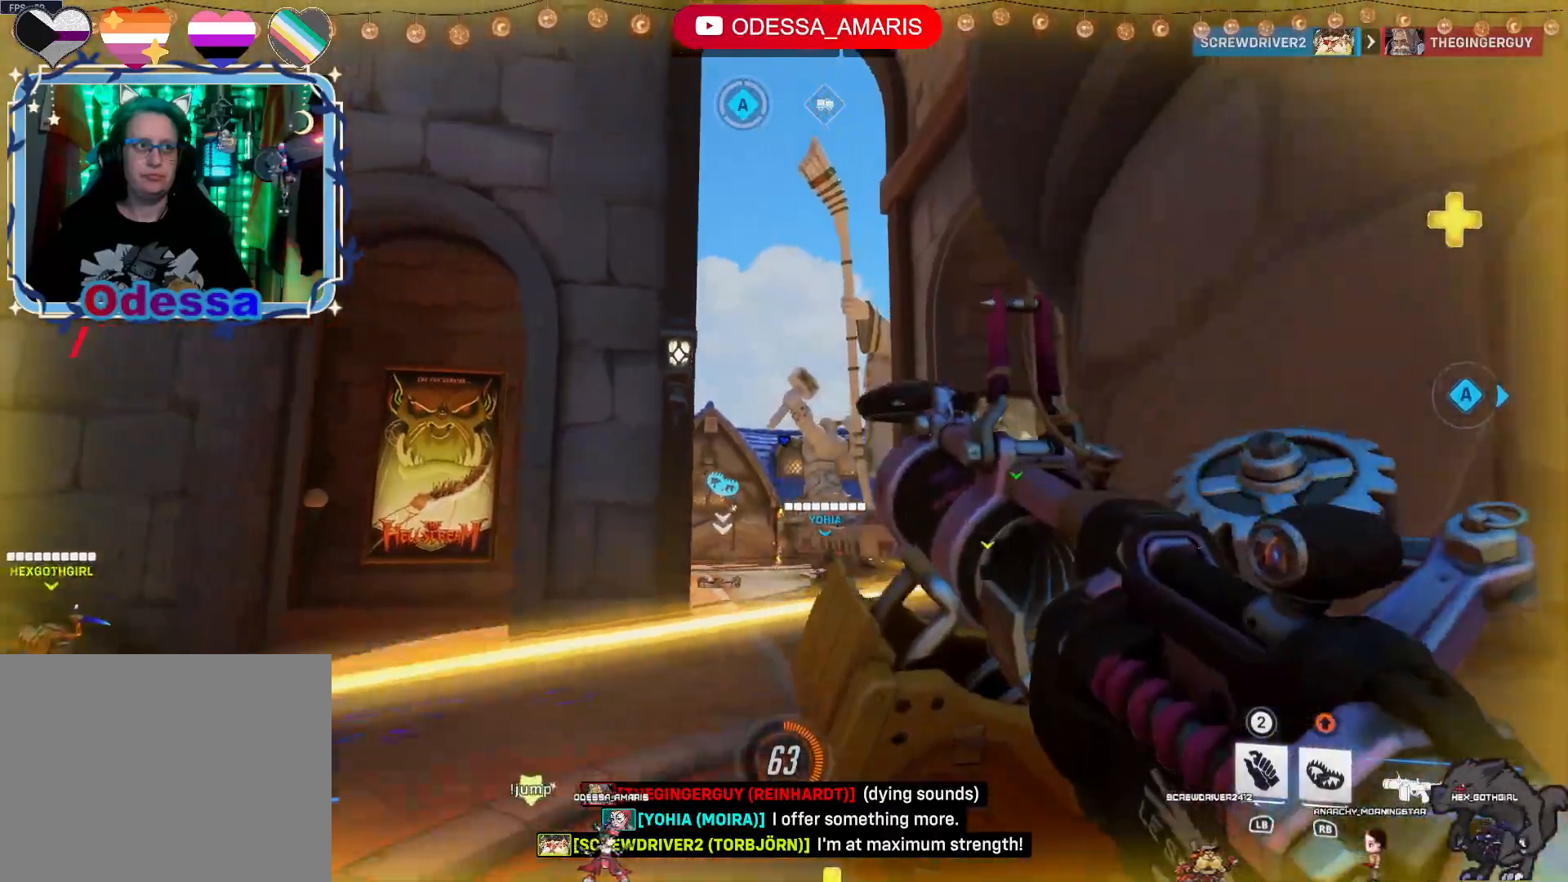
{"dt_ms": 500, "buttons": ["R2"], "left_stick": "up", "right_stick": "center", "events": [[33, "left_stick", "up-left"], [133, "left_stick", "up"], [150, "CROSS", "down"], [283, "CROSS", "up"]]}
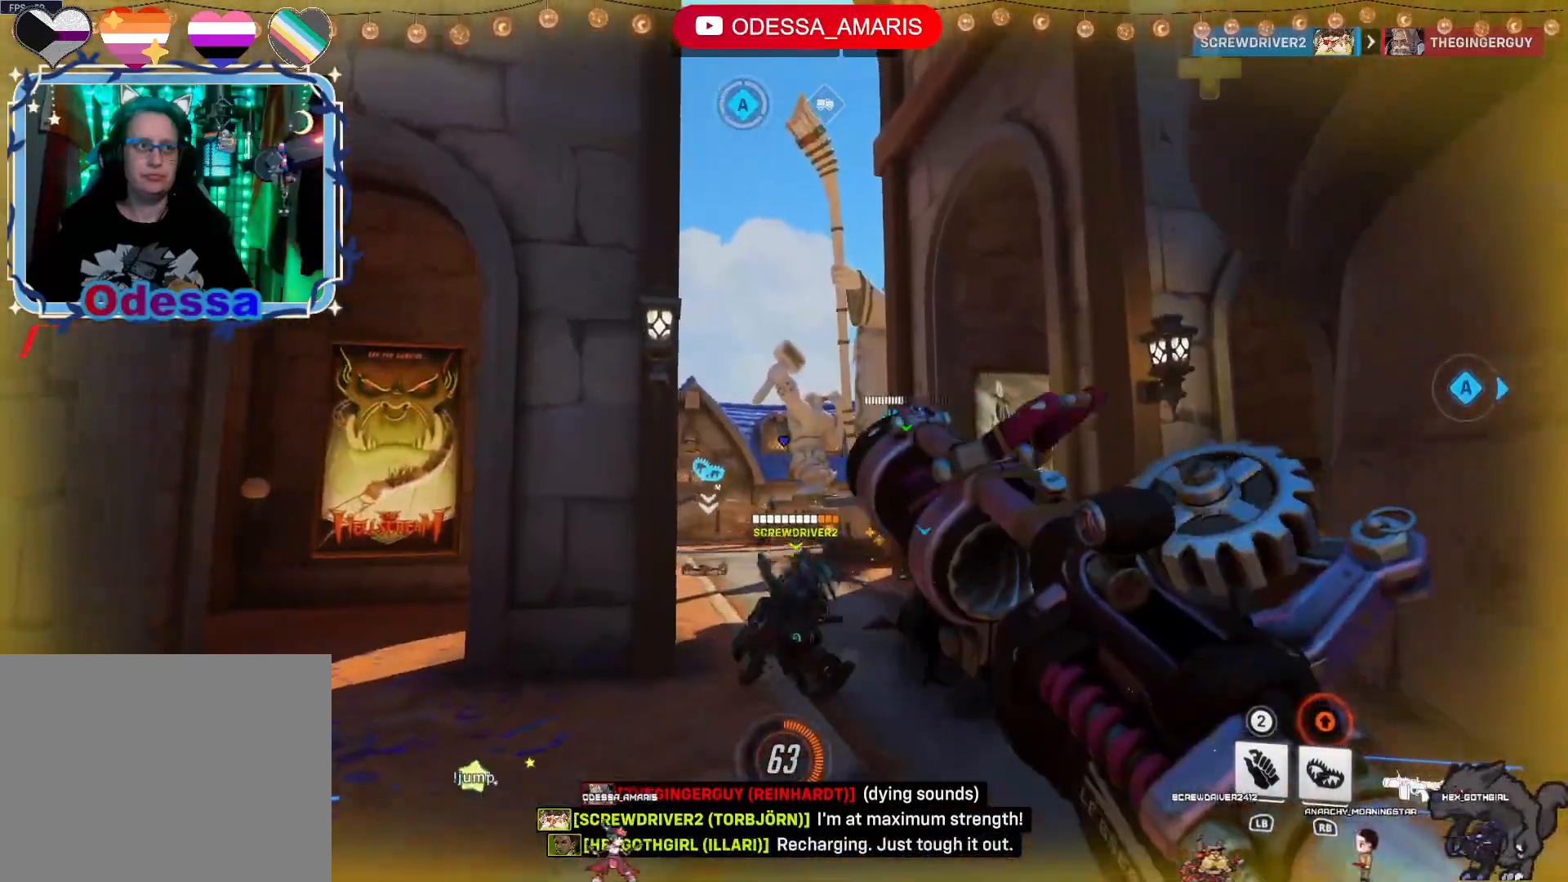
{"dt_ms": 500, "buttons": ["CROSS", "R2"], "left_stick": "up-left", "right_stick": "center", "events": [[383, "left_stick", "up-left"], [400, "CROSS", "down"]]}
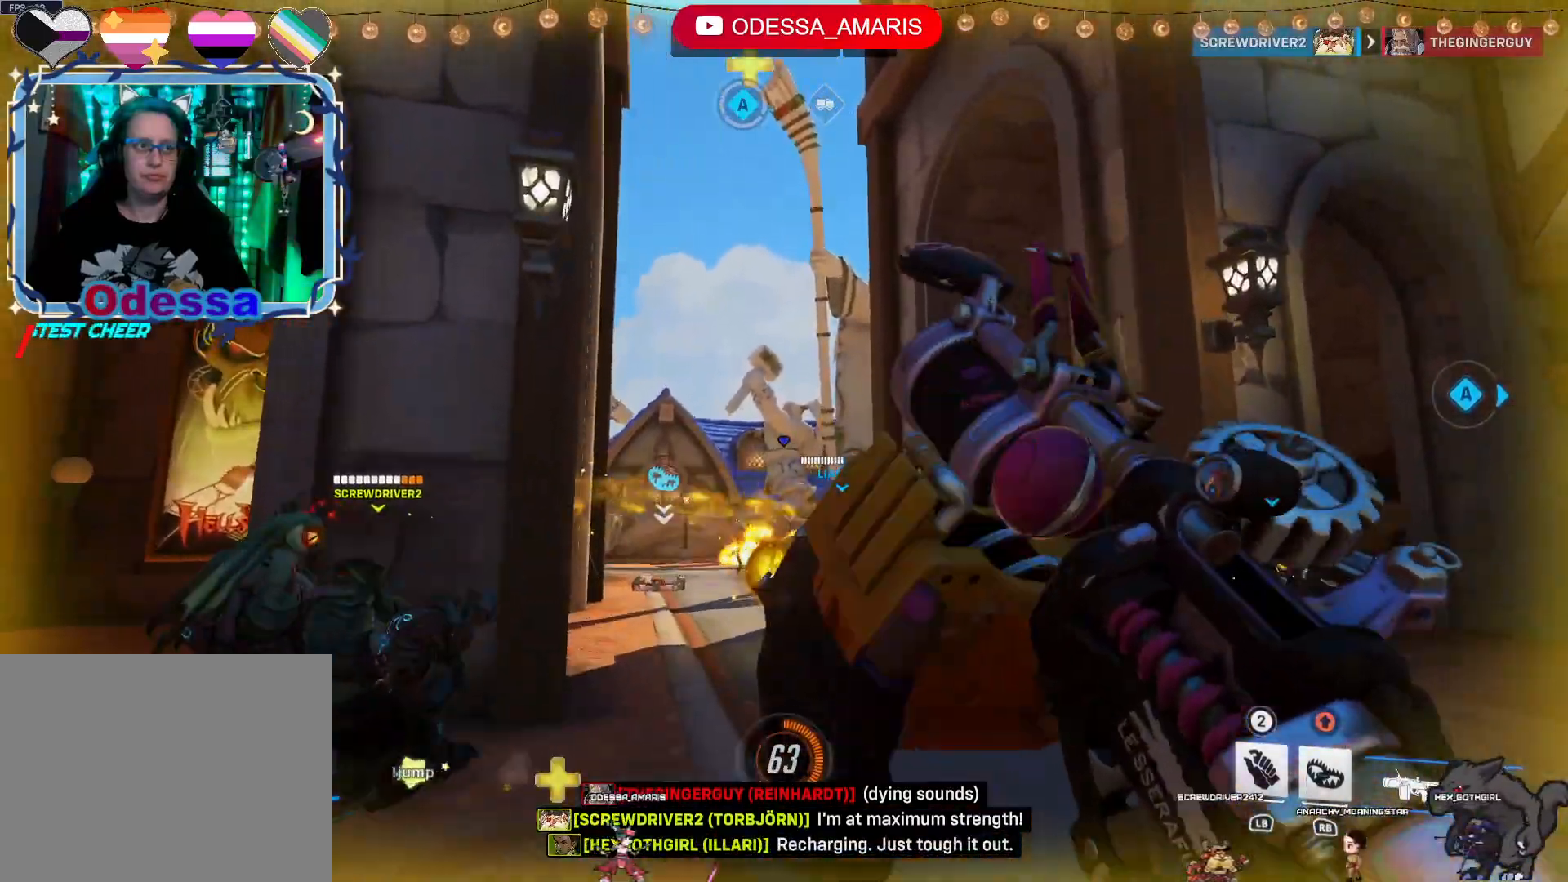
{"dt_ms": 500, "buttons": ["R2"], "left_stick": "up", "right_stick": "center", "events": [[17, "CROSS", "up"], [250, "left_stick", "up"]]}
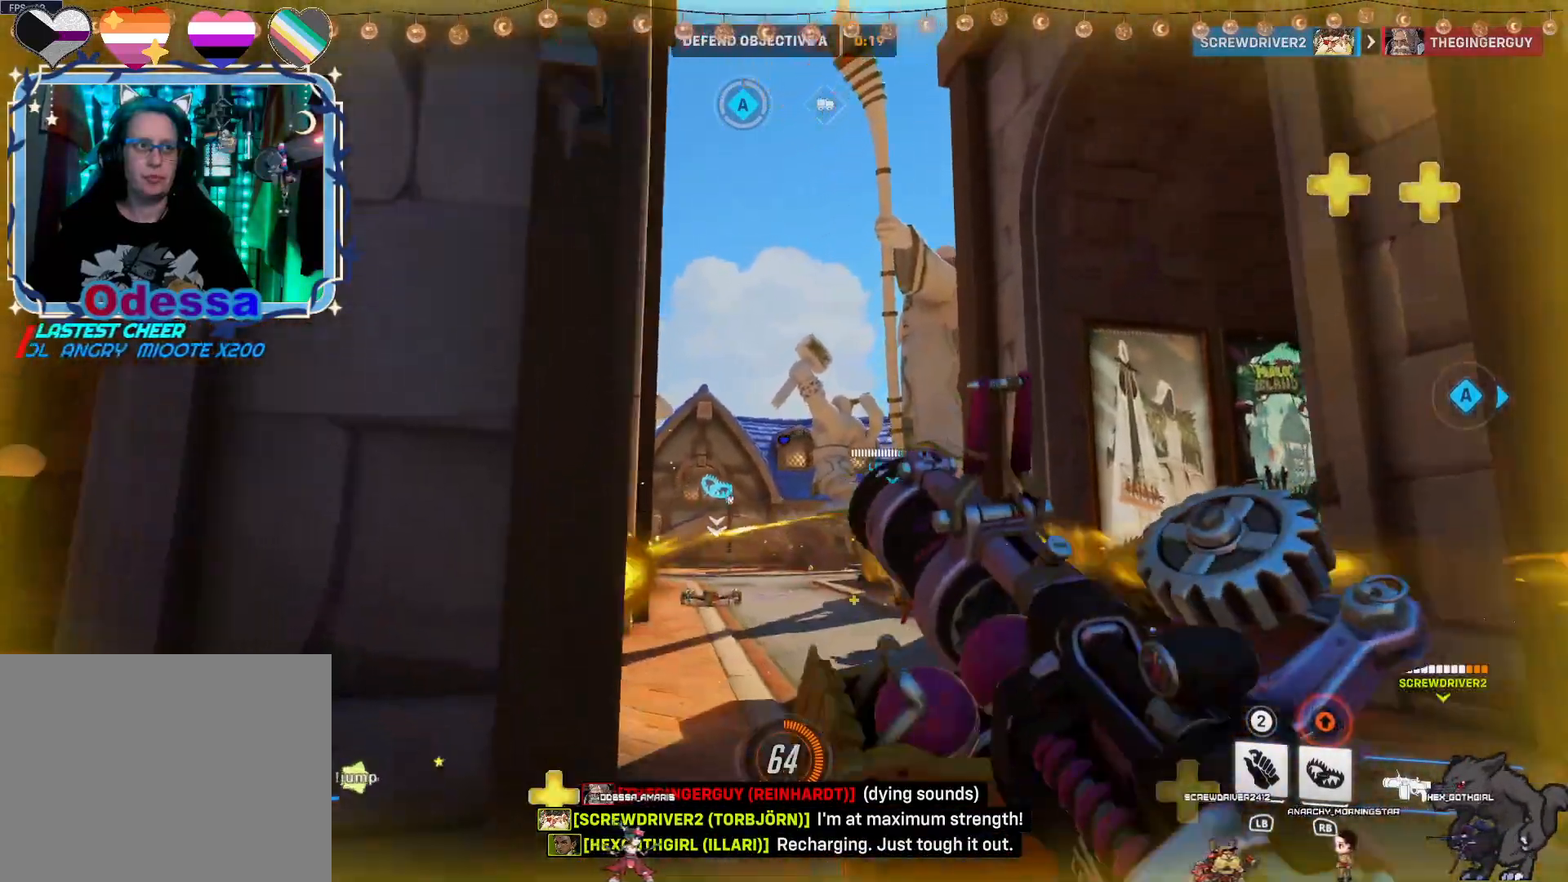
{"dt_ms": 500, "buttons": ["R2"], "left_stick": "down", "right_stick": "center", "events": [[200, "left_stick", "down-right"], [300, "CROSS", "down"], [400, "left_stick", "down"], [467, "CROSS", "up"]]}
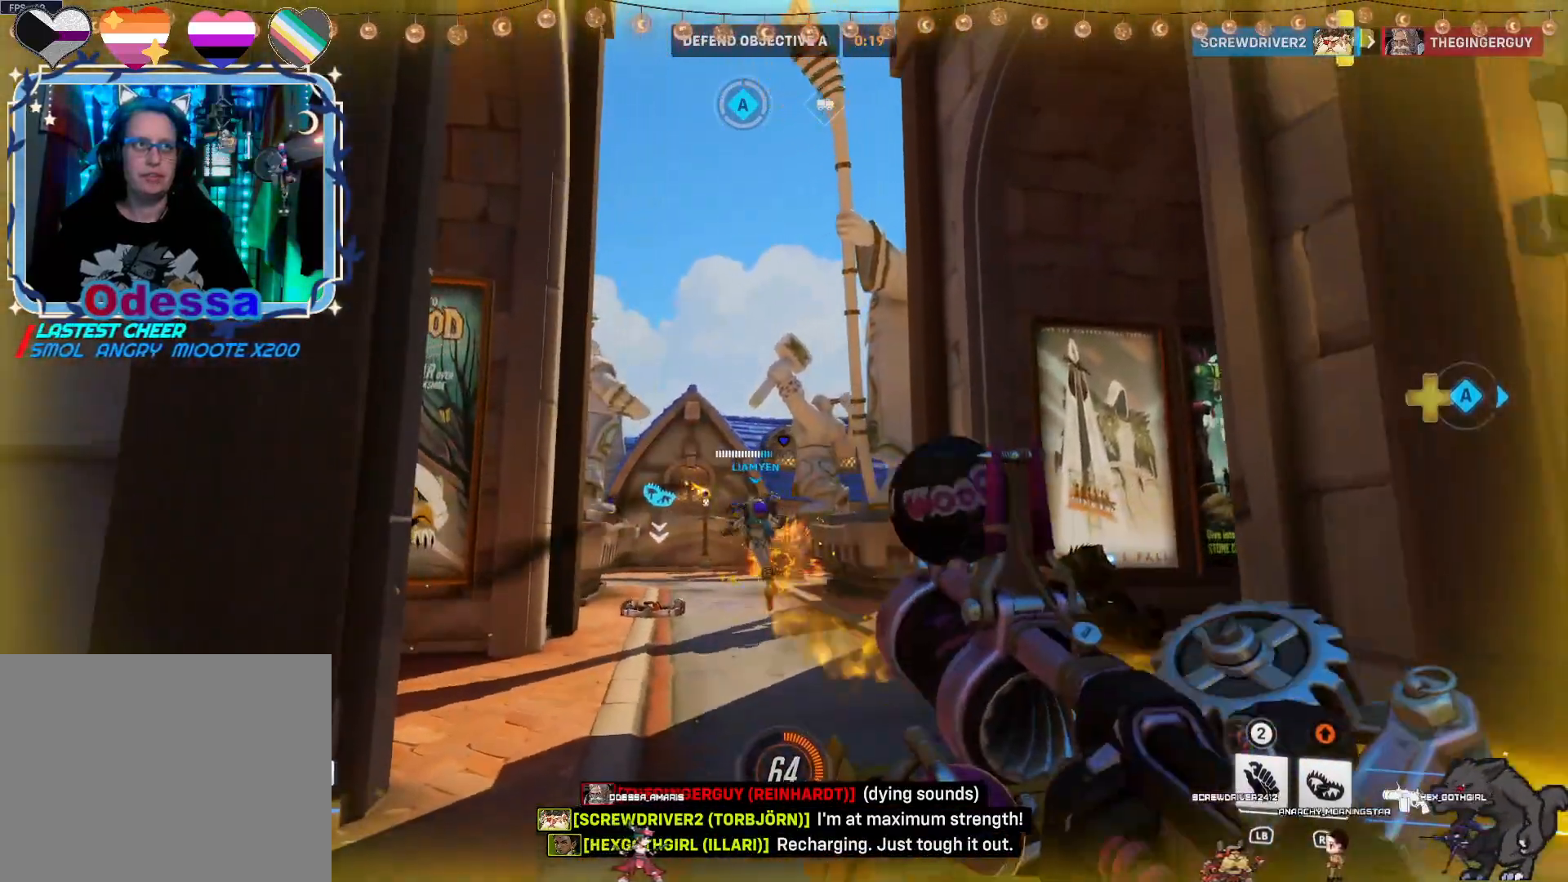
{"dt_ms": 500, "buttons": ["R2"], "left_stick": "down-left", "right_stick": "center", "events": [[17, "left_stick", "down-left"]]}
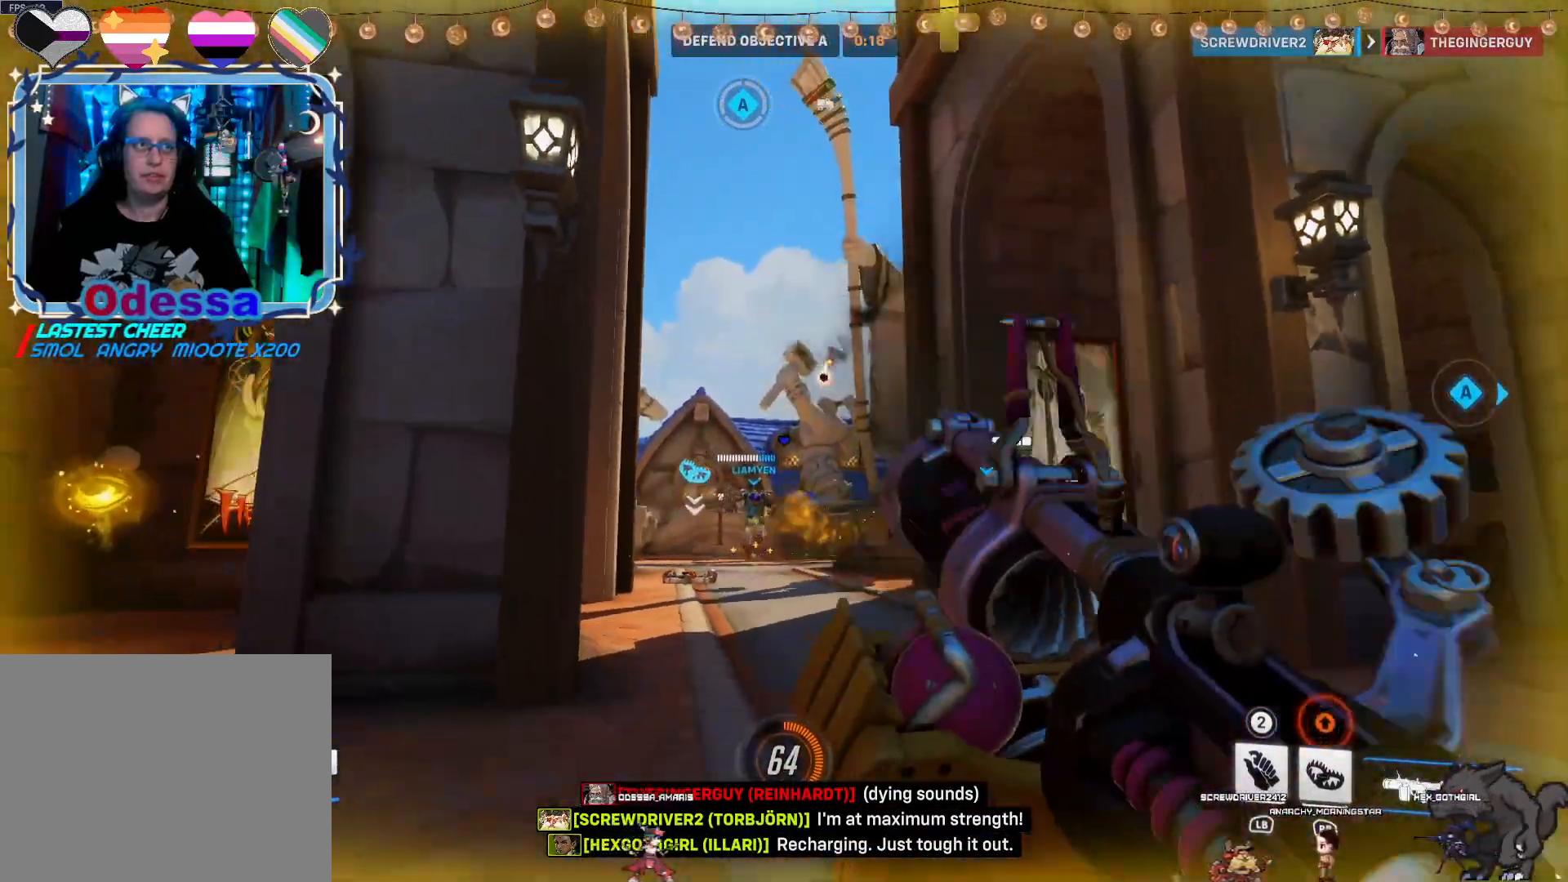
{"dt_ms": 500, "buttons": ["R2", "R3"], "left_stick": "down", "right_stick": "down-right", "events": [[167, "left_stick", "down"], [267, "CROSS", "down"], [383, "CROSS", "up"], [400, "R3", "down"], [400, "right_stick", "down-right"]]}
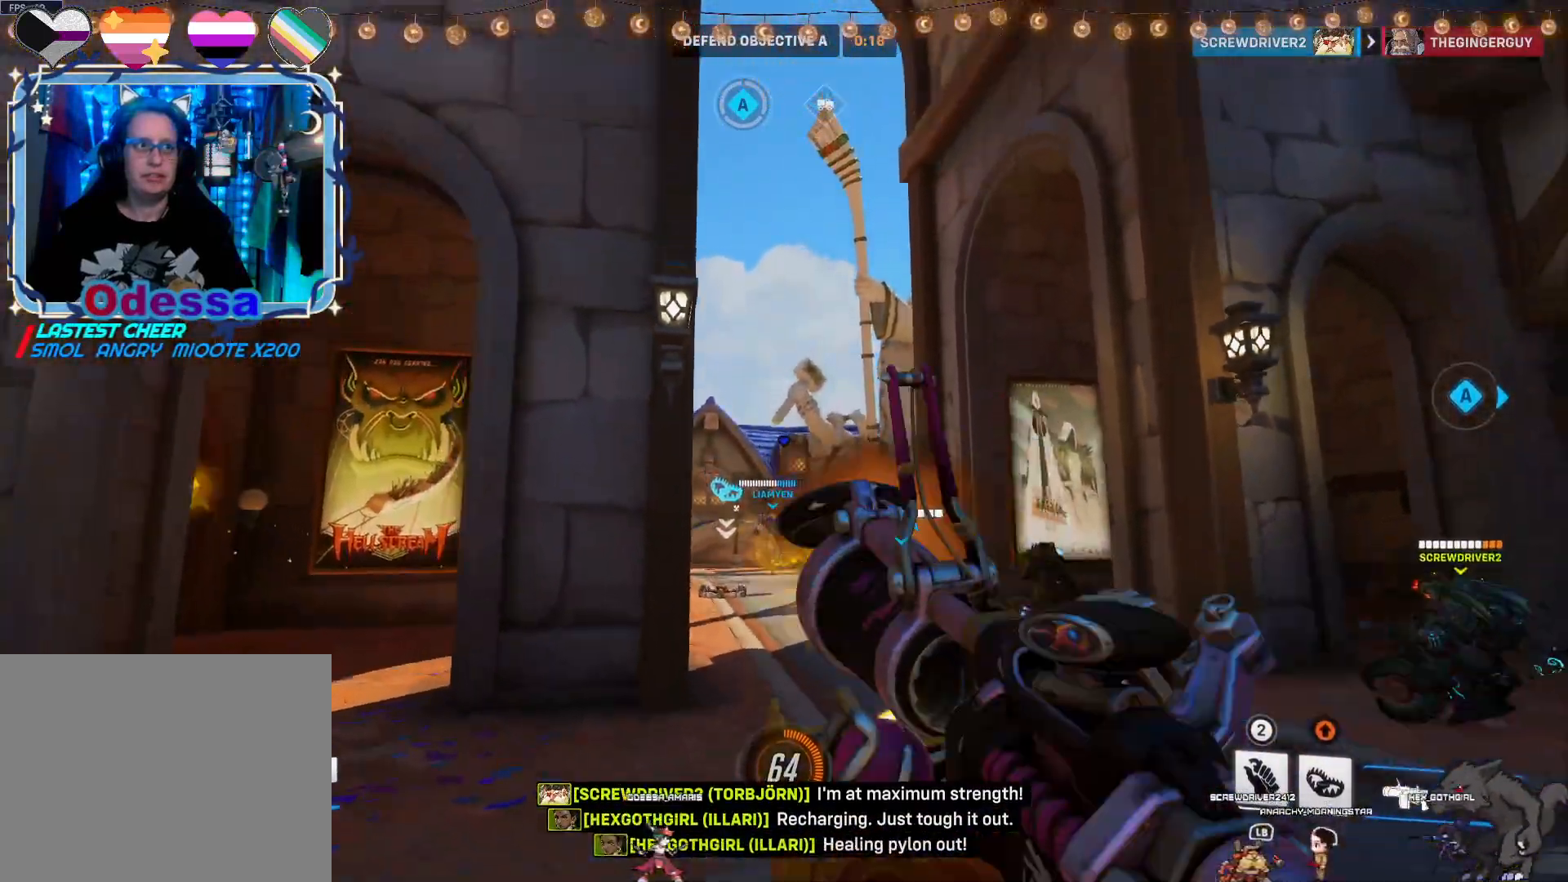
{"dt_ms": 500, "buttons": ["R2"], "left_stick": "down", "right_stick": "center", "events": [[100, "right_stick", "down-left"], [300, "R3", "up"], [300, "right_stick", "center"]]}
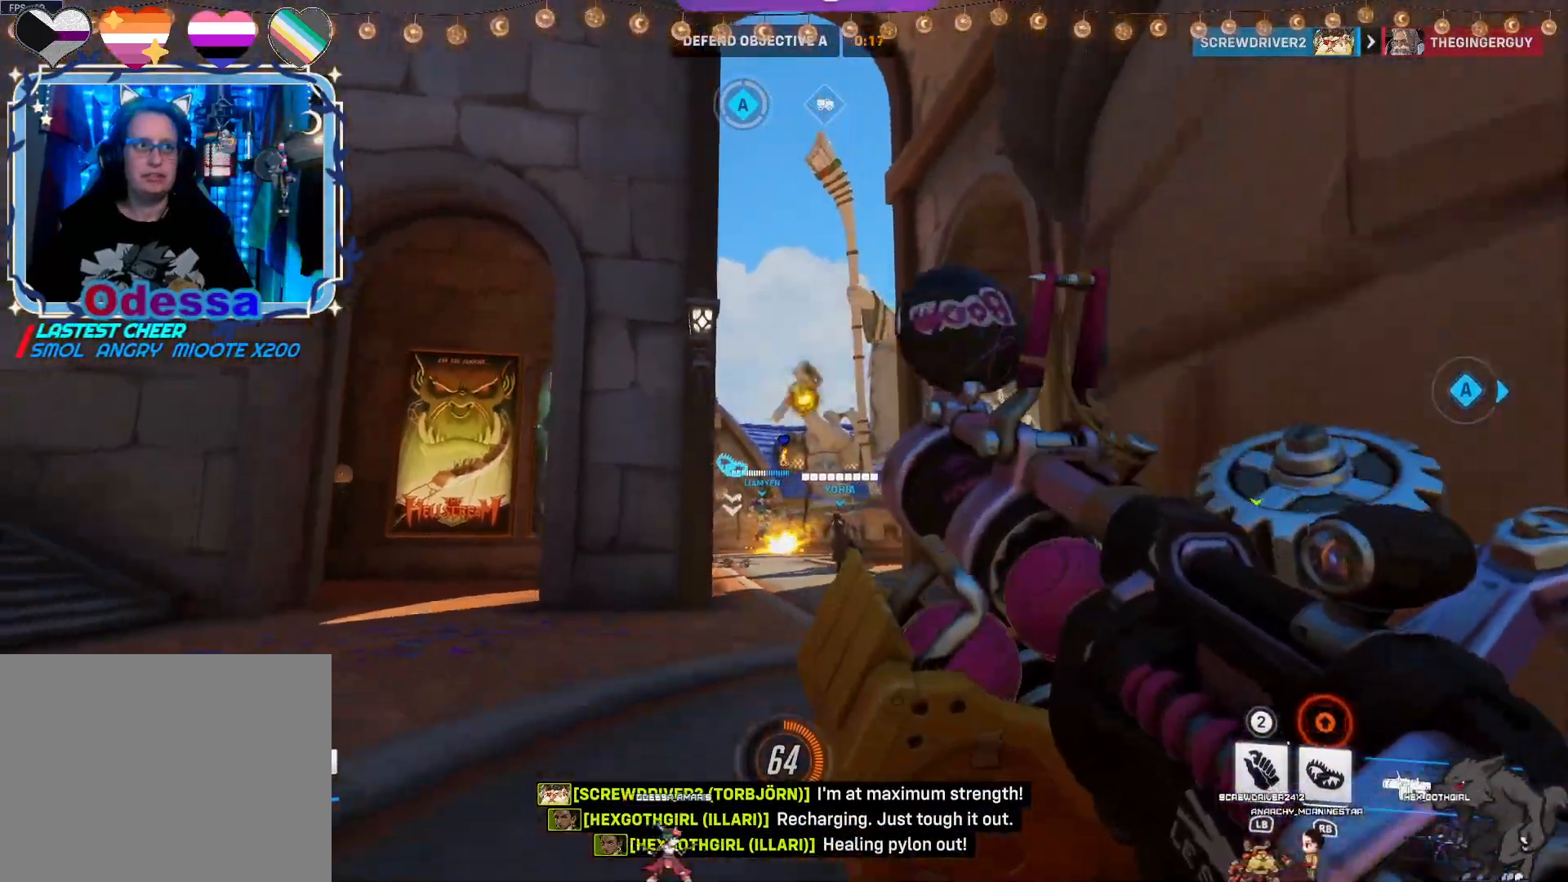
{"dt_ms": 500, "buttons": ["R2"], "left_stick": "up", "right_stick": "center"}
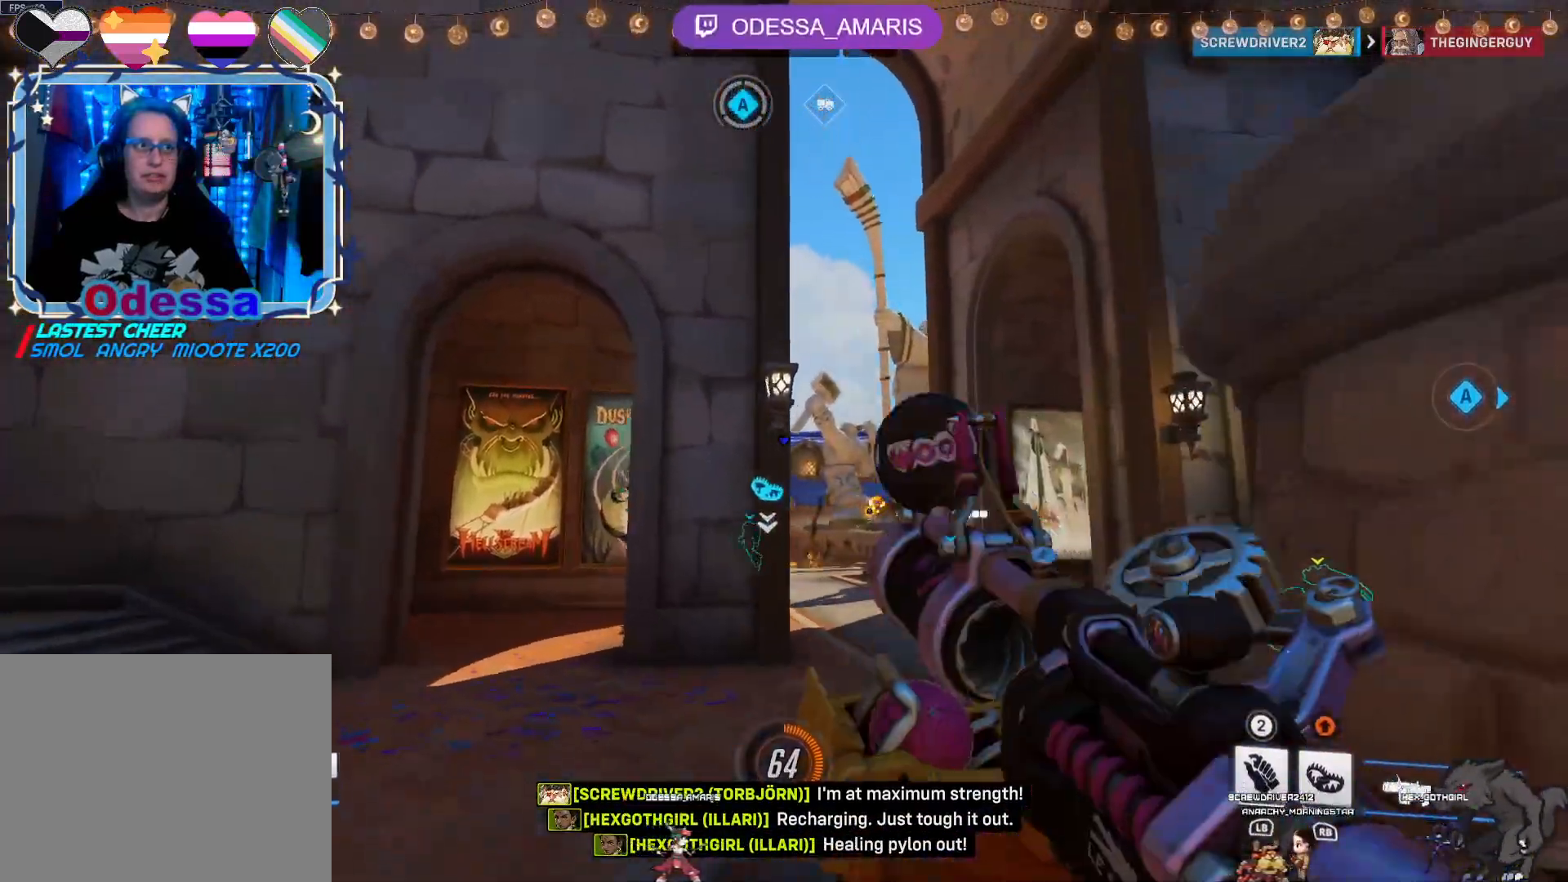
{"dt_ms": 1000, "buttons": ["R2"], "left_stick": "down", "right_stick": "center"}
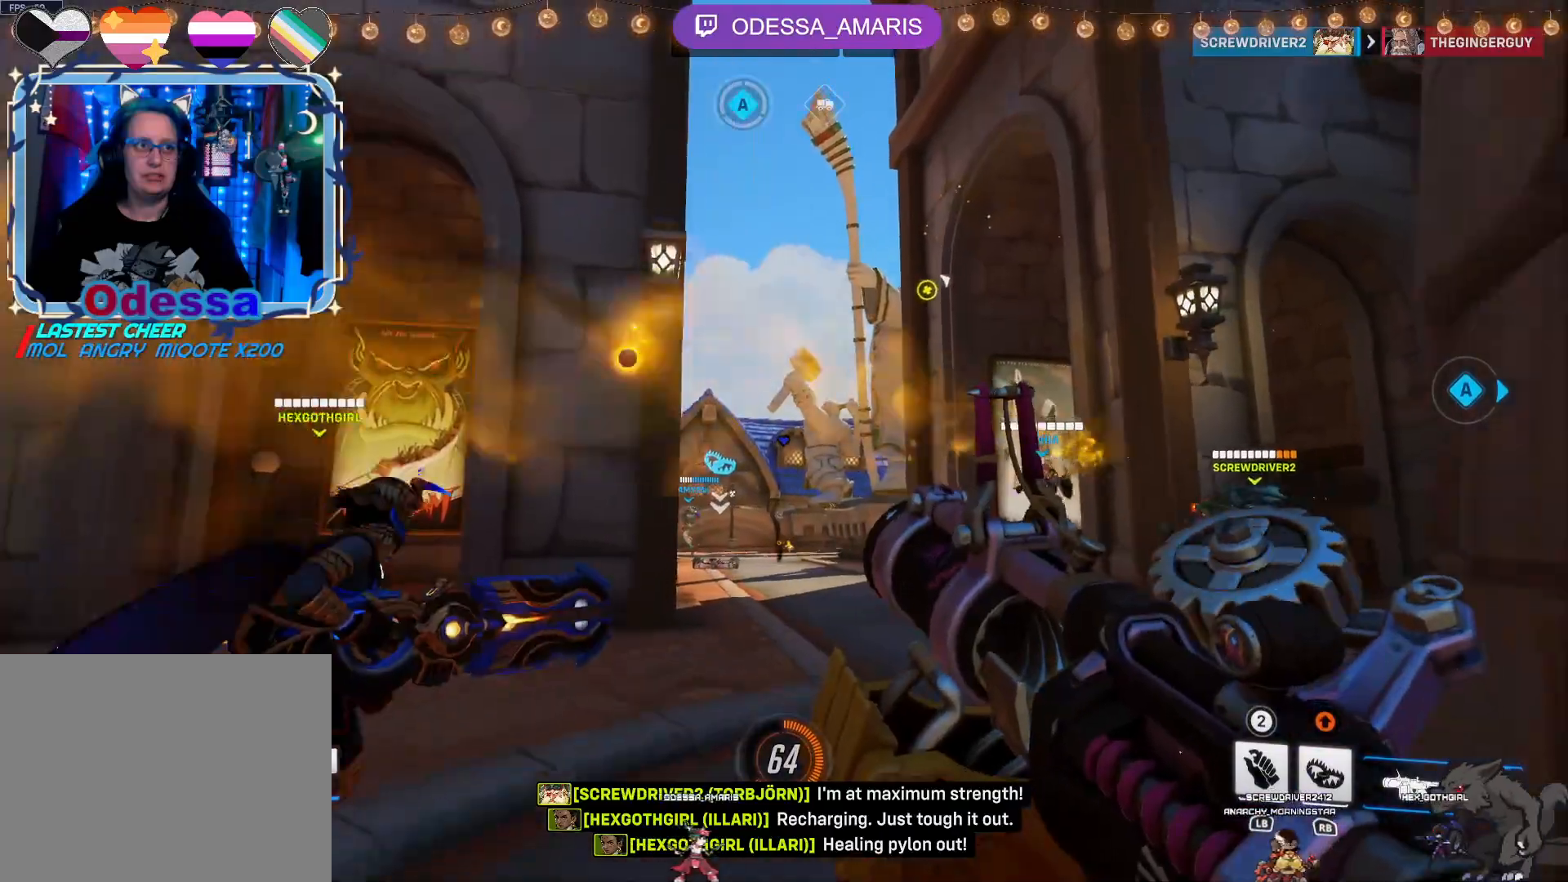
{"dt_ms": 500, "buttons": ["R2"], "left_stick": "left", "right_stick": "center", "events": [[100, "CROSS", "down"], [250, "CROSS", "up"], [433, "left_stick", "left"]]}
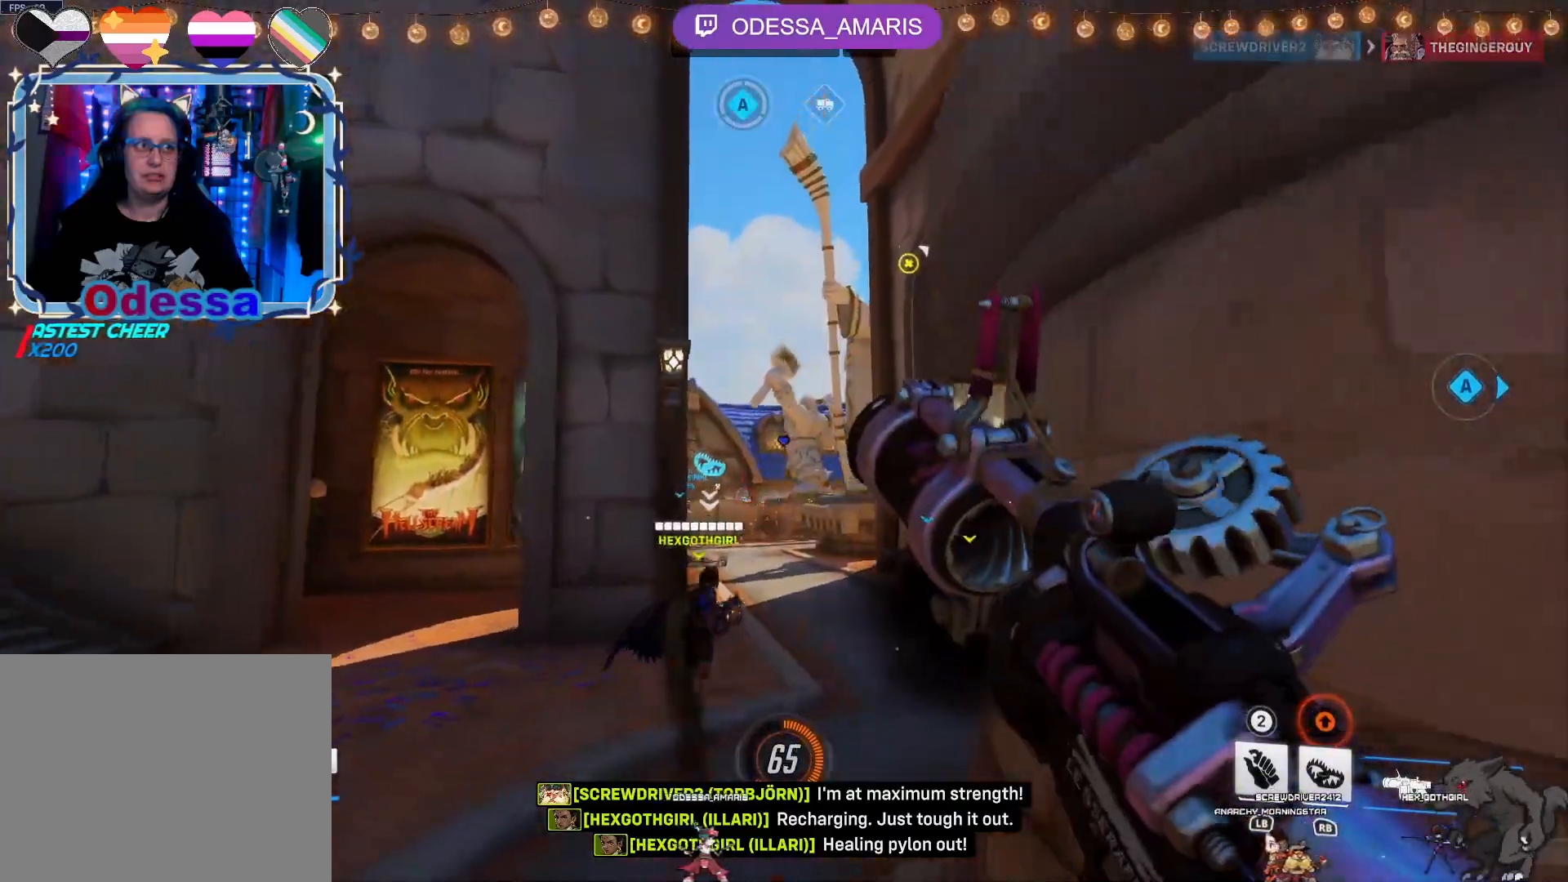
{"dt_ms": 500, "buttons": ["R2"], "left_stick": "up", "right_stick": "center", "events": [[100, "R3", "down"], [100, "left_stick", "up"], [100, "right_stick", "up-left"], [200, "right_stick", "up"], [300, "right_stick", "up-right"], [450, "R3", "up"], [500, "right_stick", "center"]]}
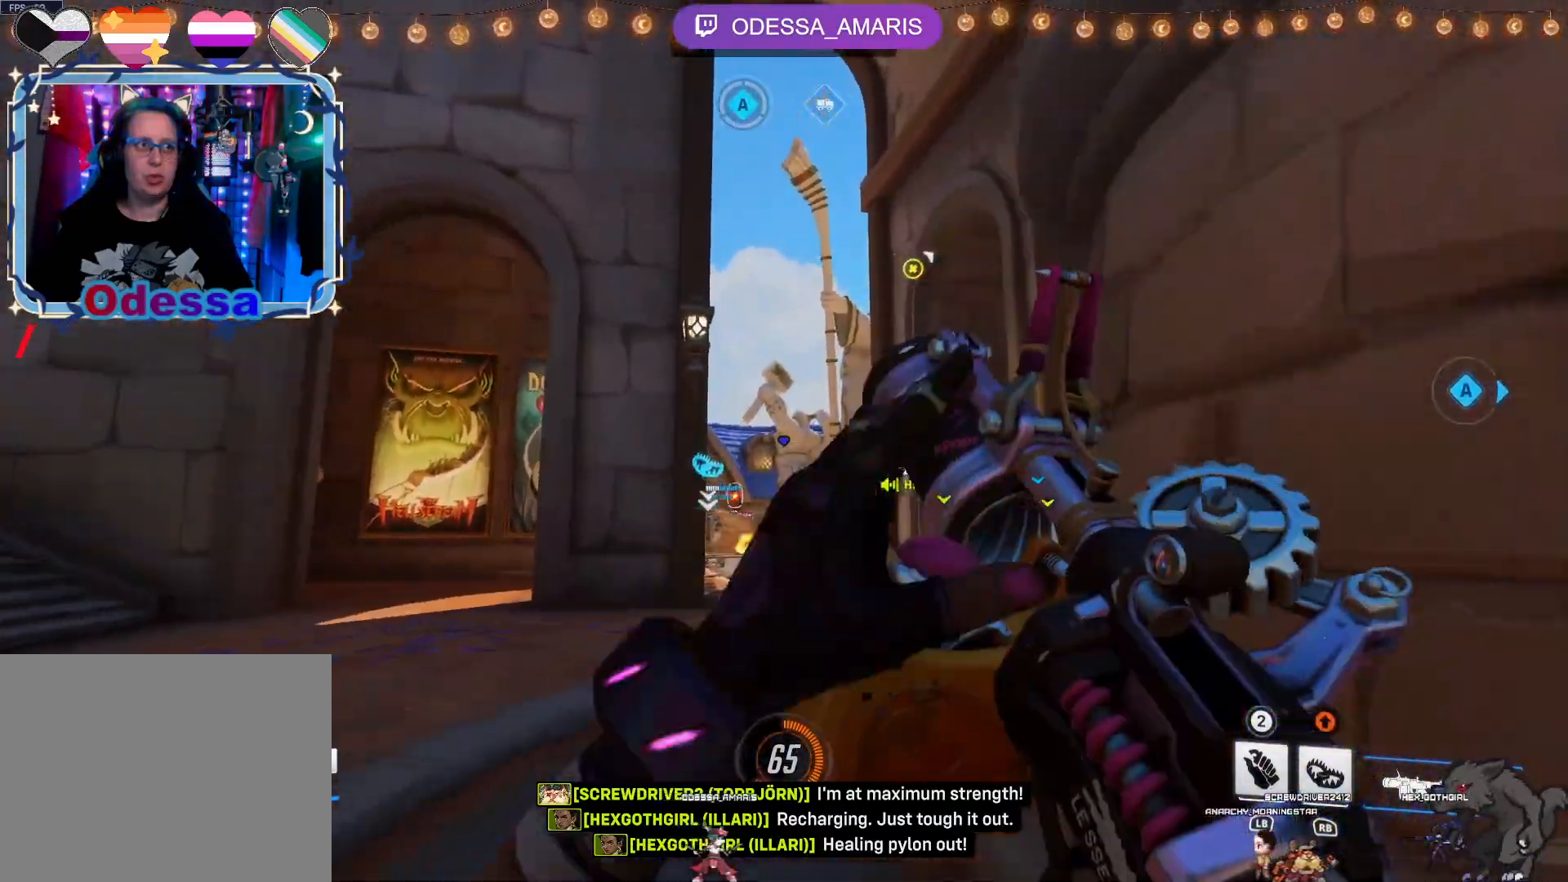
{"dt_ms": 500, "buttons": ["R2"], "left_stick": "up", "right_stick": "center"}
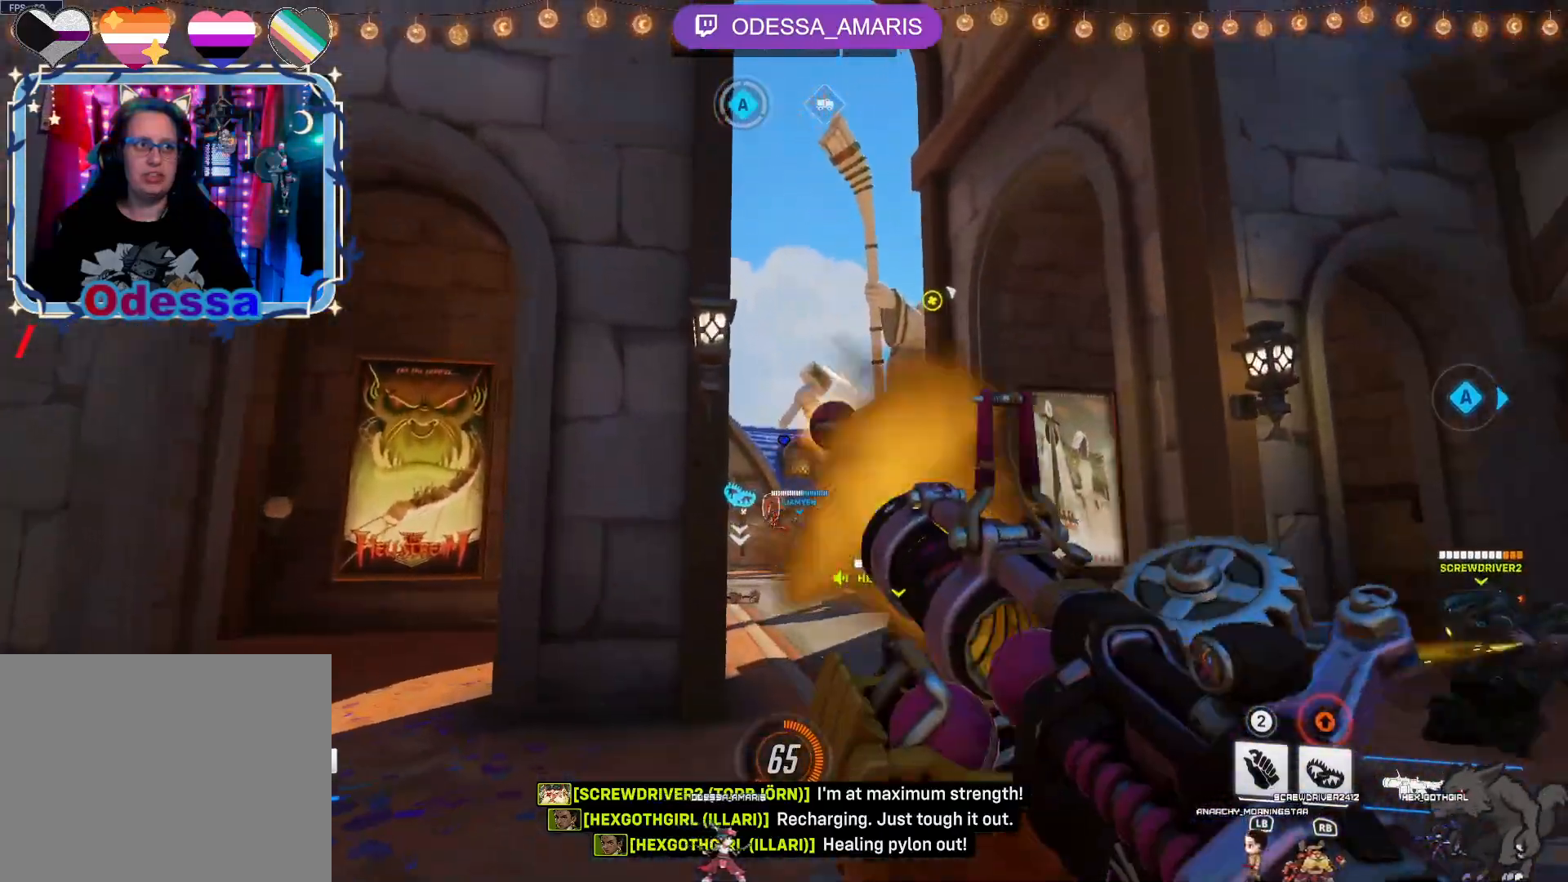
{"dt_ms": 500, "buttons": ["R2"], "left_stick": "up-left", "right_stick": "center", "events": [[450, "left_stick", "up-left"]]}
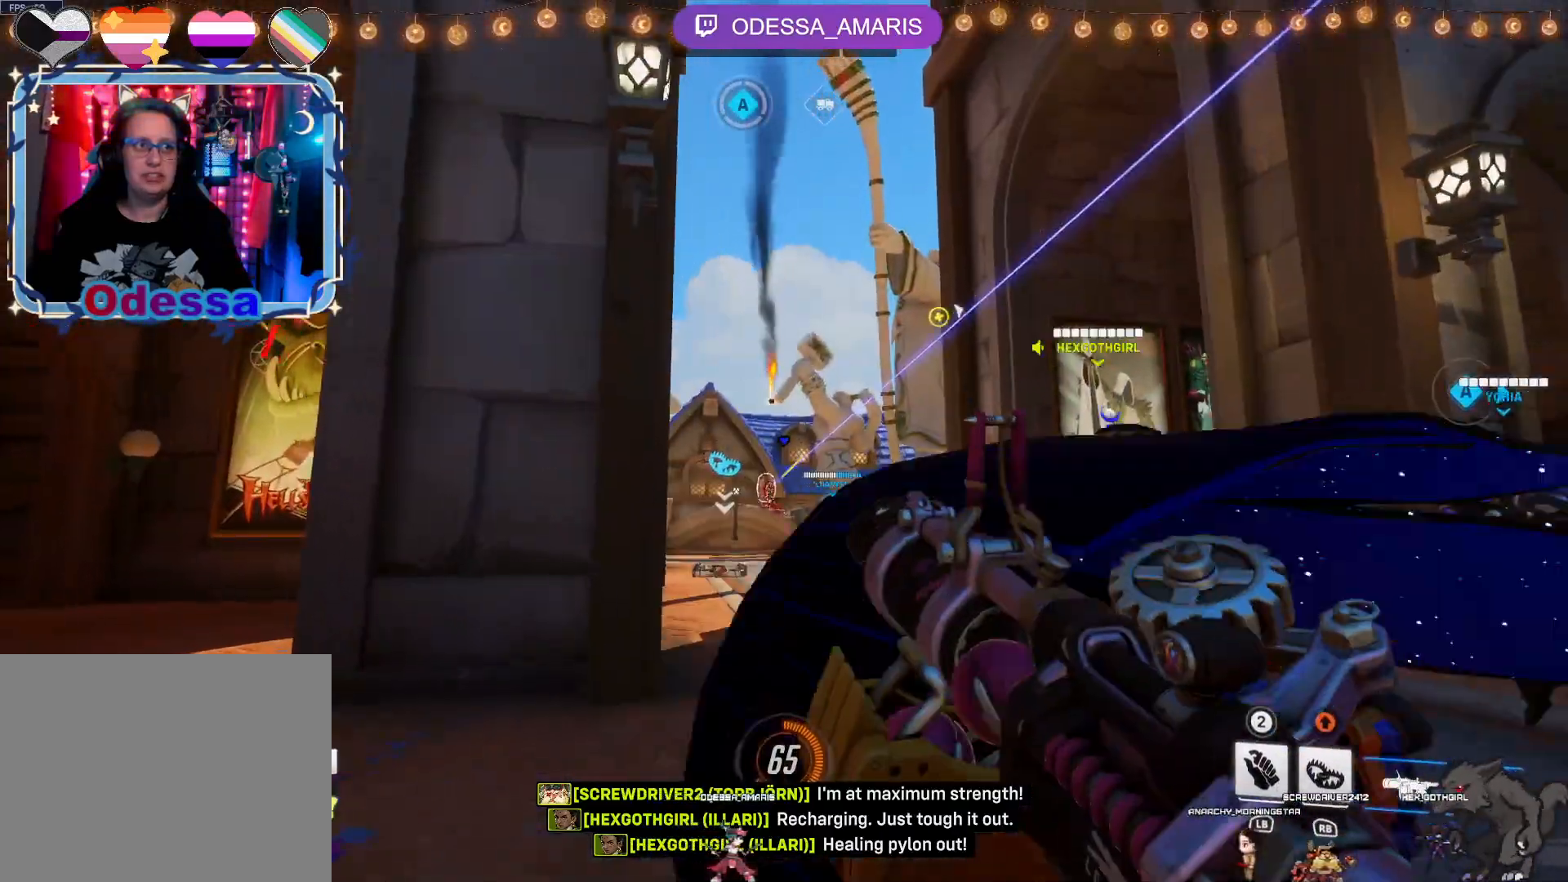
{"dt_ms": 500, "buttons": ["R2"], "left_stick": "up-right", "right_stick": "center", "events": [[350, "left_stick", "up-right"]]}
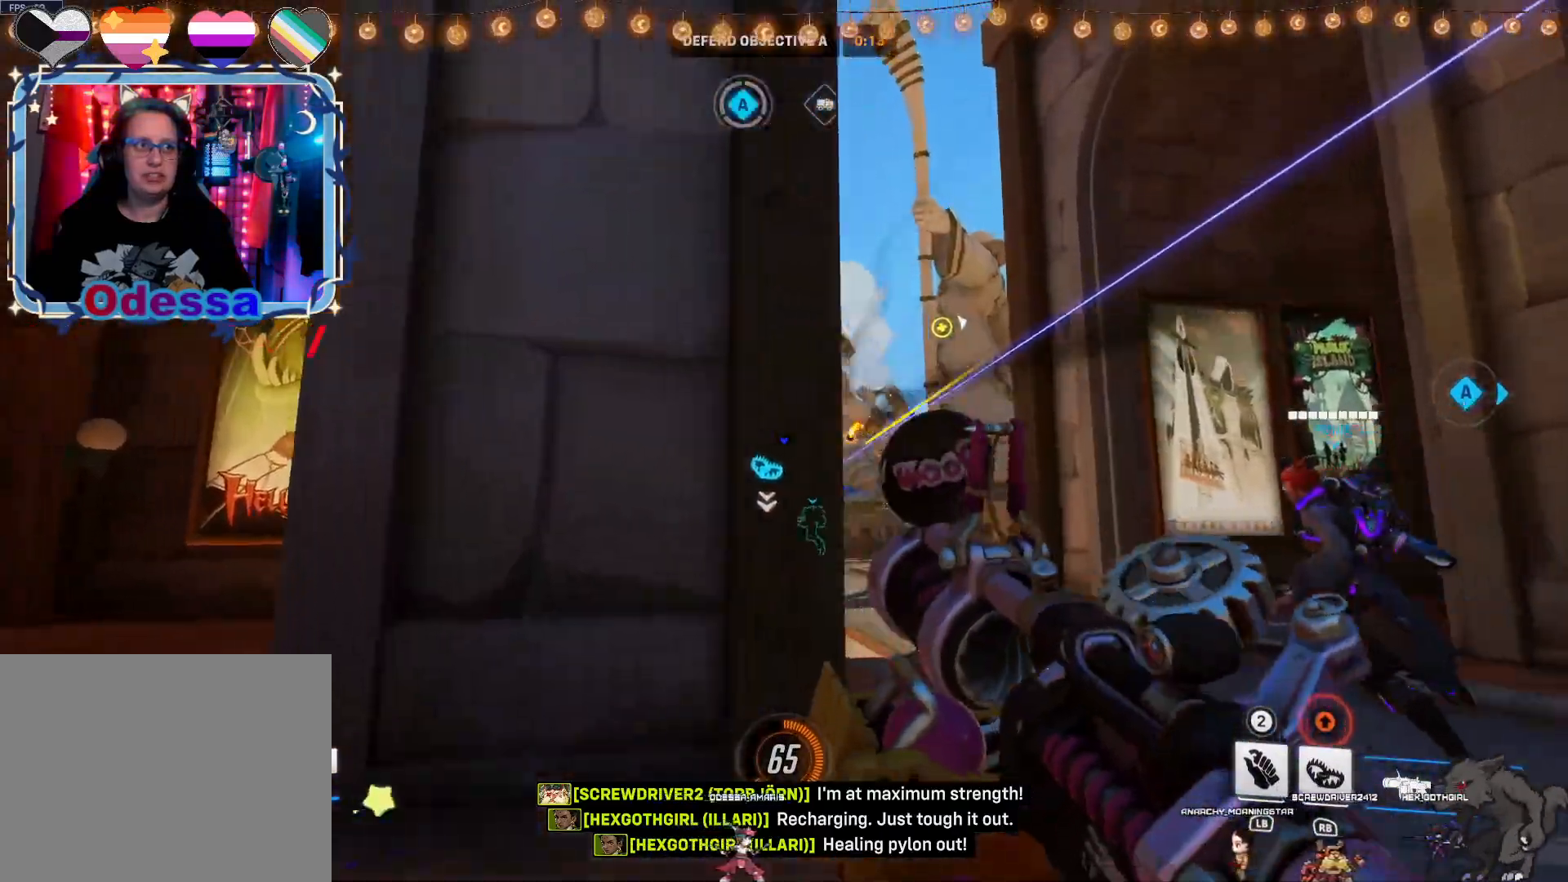
{"dt_ms": 500, "buttons": ["R2"], "left_stick": "up-right", "right_stick": "center", "events": []}
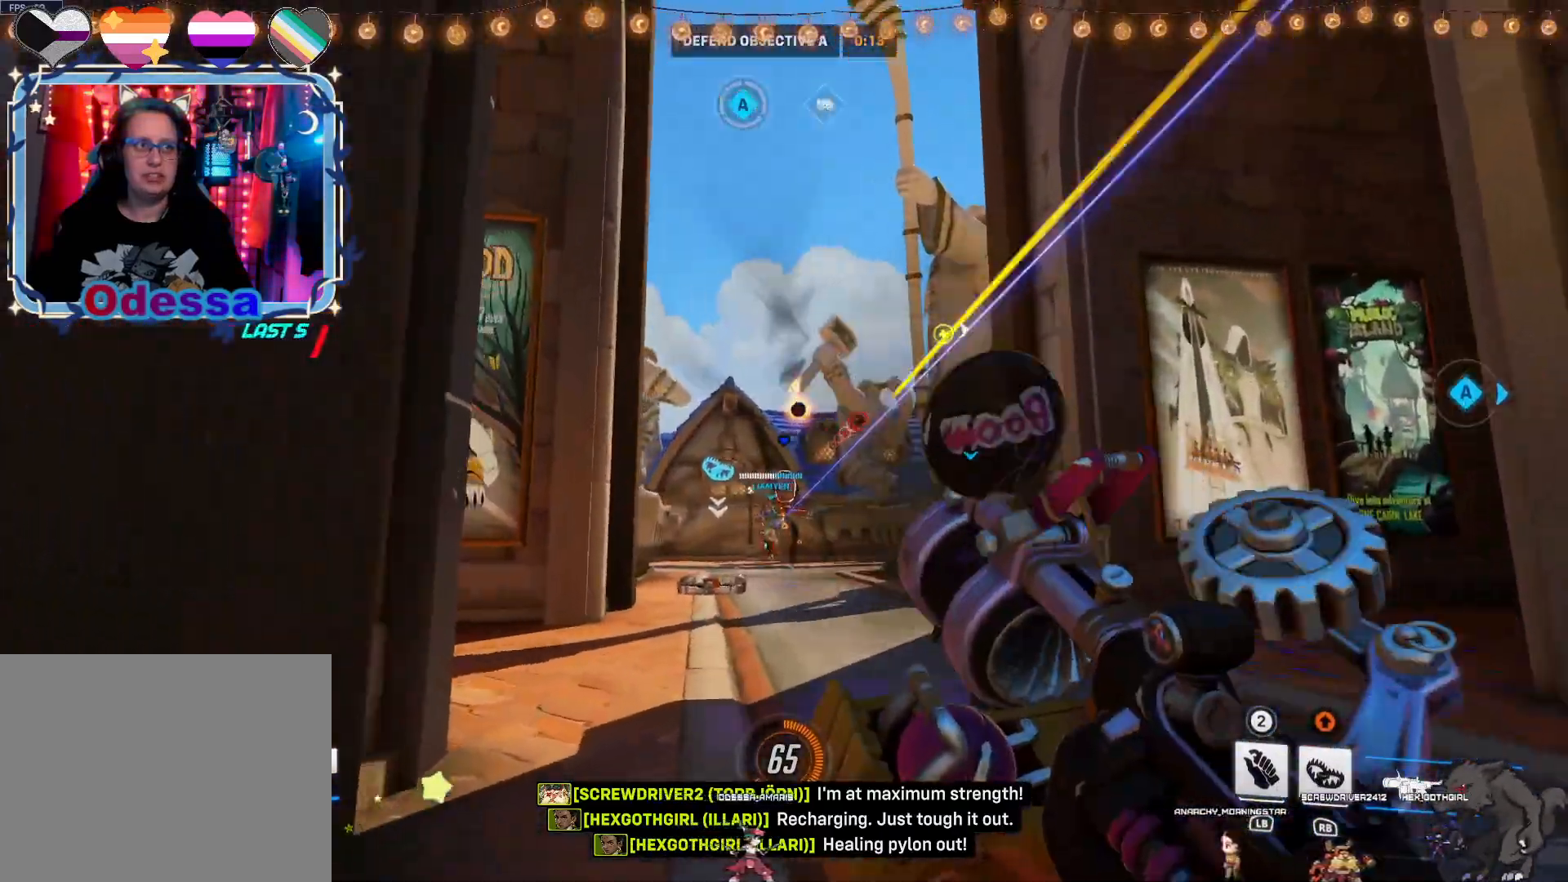
{"dt_ms": 500, "buttons": ["R2"], "left_stick": "up-left", "right_stick": "center", "events": [[167, "CROSS", "down"], [183, "left_stick", "right"], [317, "CROSS", "up"], [317, "left_stick", "up-right"], [483, "left_stick", "up-left"]]}
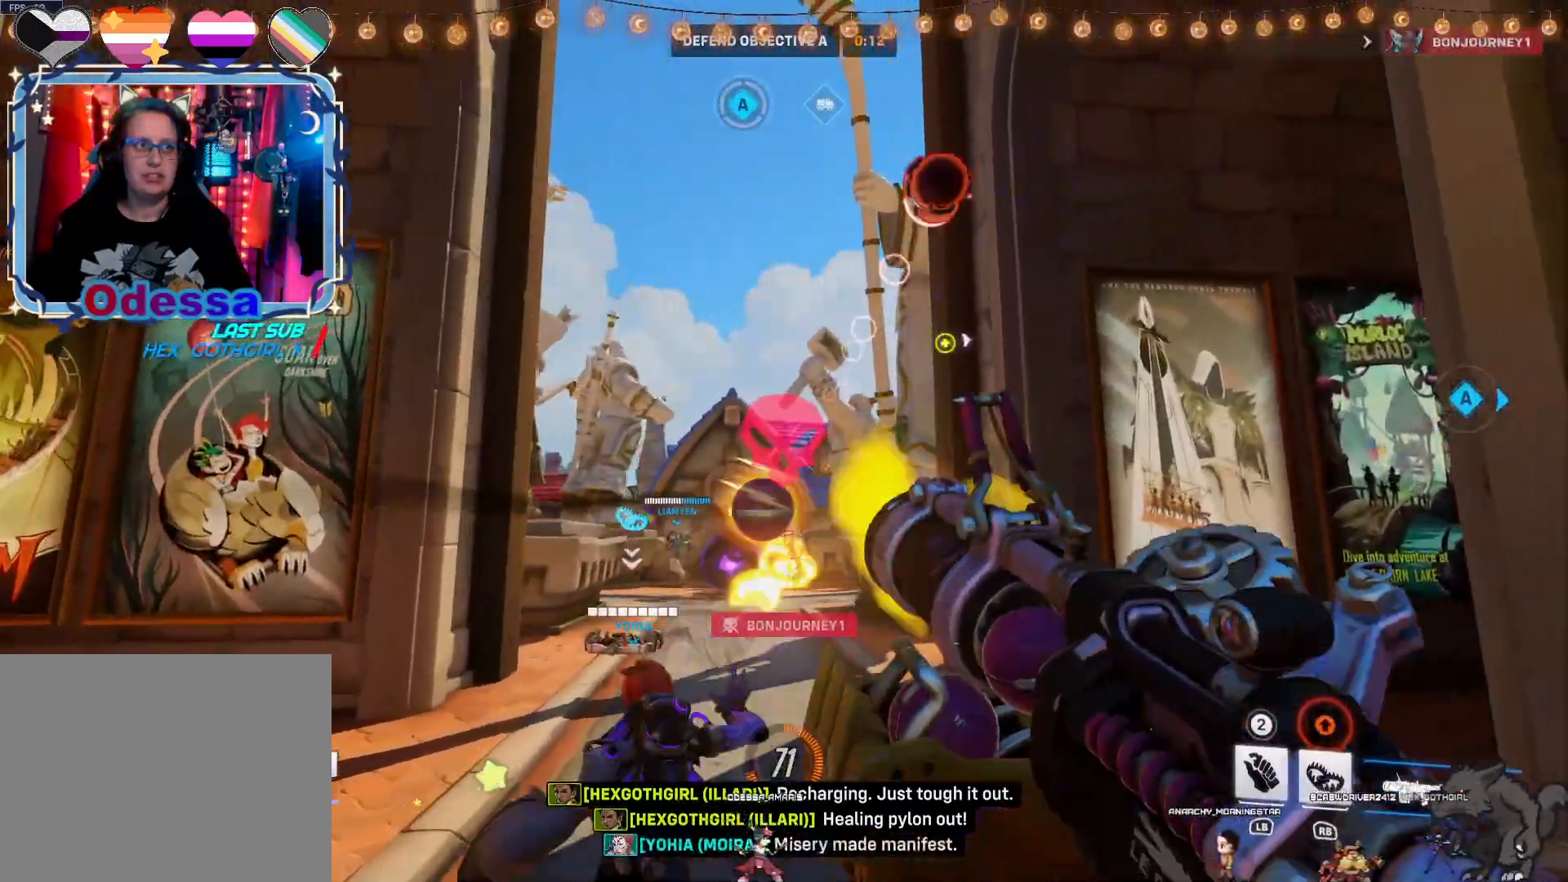
{"dt_ms": 500, "buttons": ["R2"], "left_stick": "down-left", "right_stick": "center", "events": [[67, "left_stick", "down-left"]]}